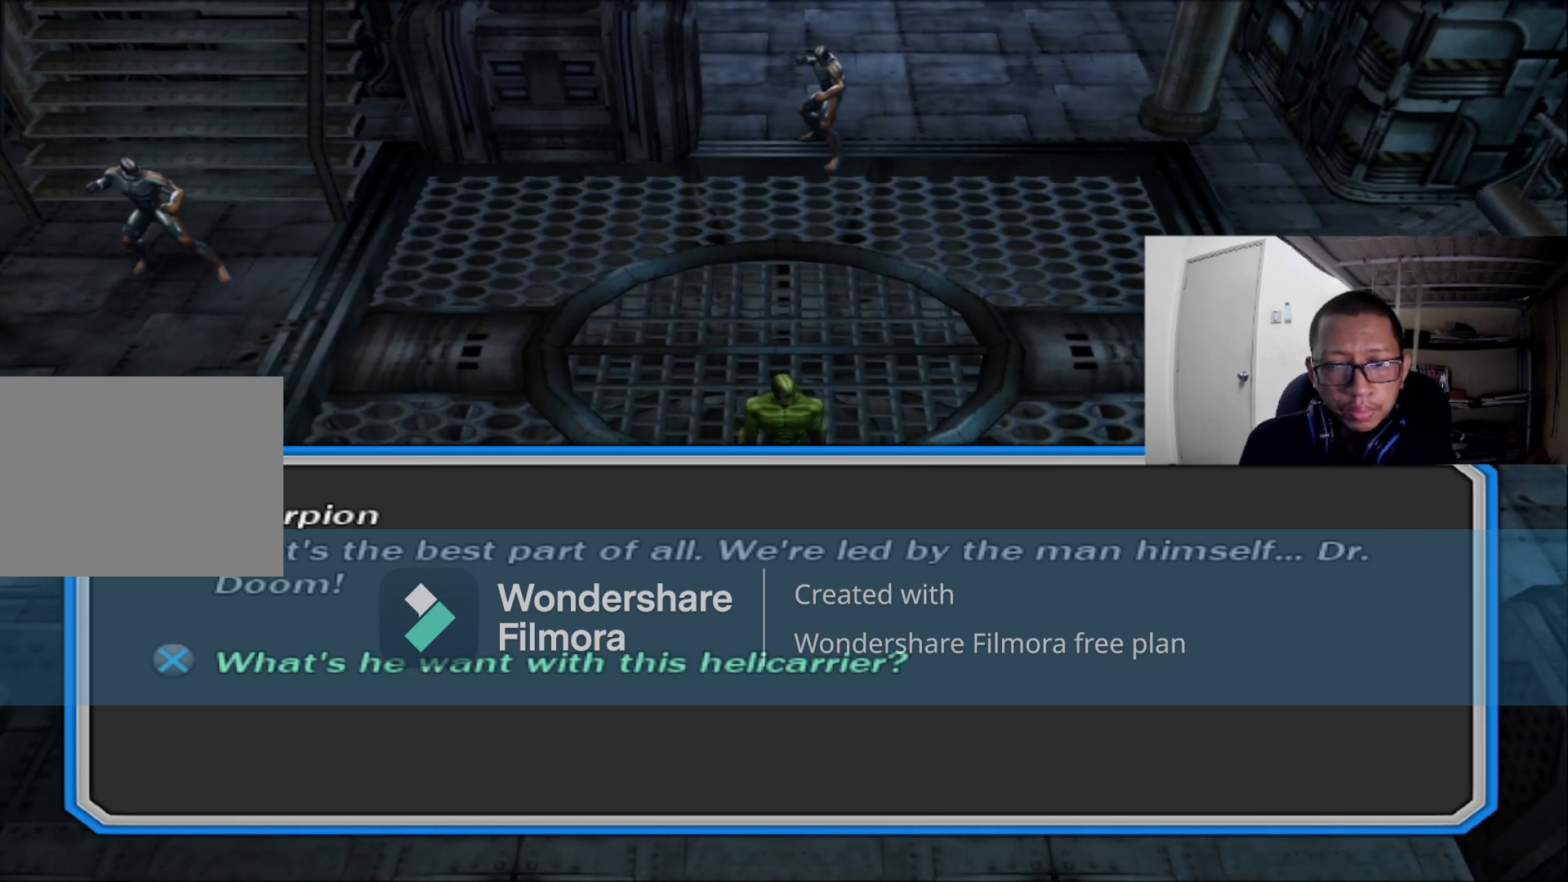
Gameplay with a controller (Xbox layout); each line is a JSON object with the inputs held at the frame after it. "events" lists button and stick changes between this image and that frame as [ms after this image, input, new state], when the widget could be followed in between.
{"buttons": ["L1"], "left_stick": "center", "right_stick": "center", "events": []}
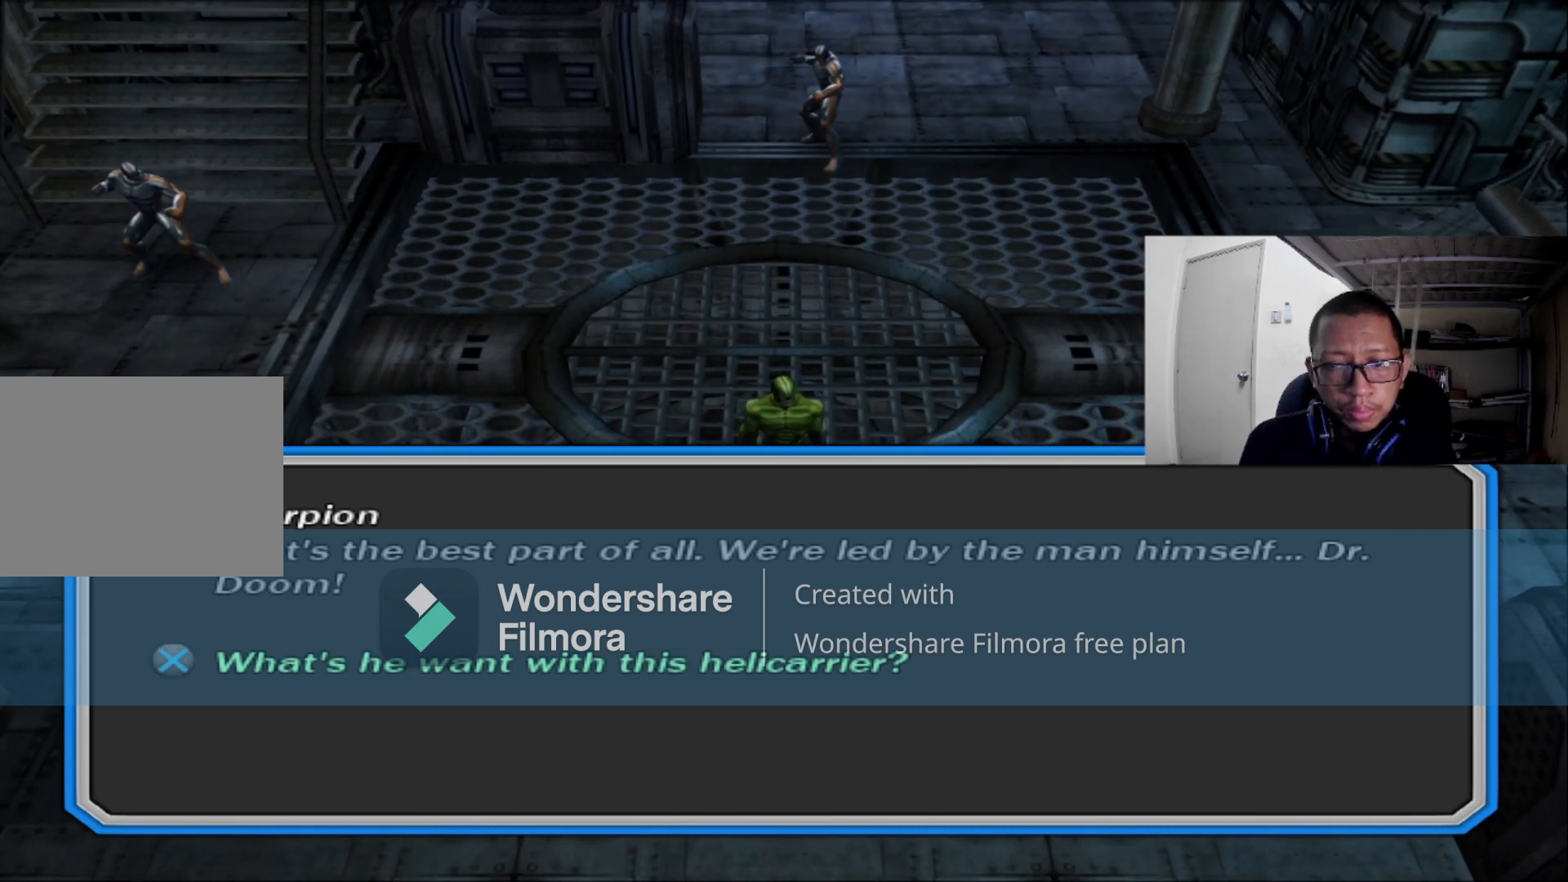
{"buttons": ["L1"], "left_stick": "center", "right_stick": "center", "events": []}
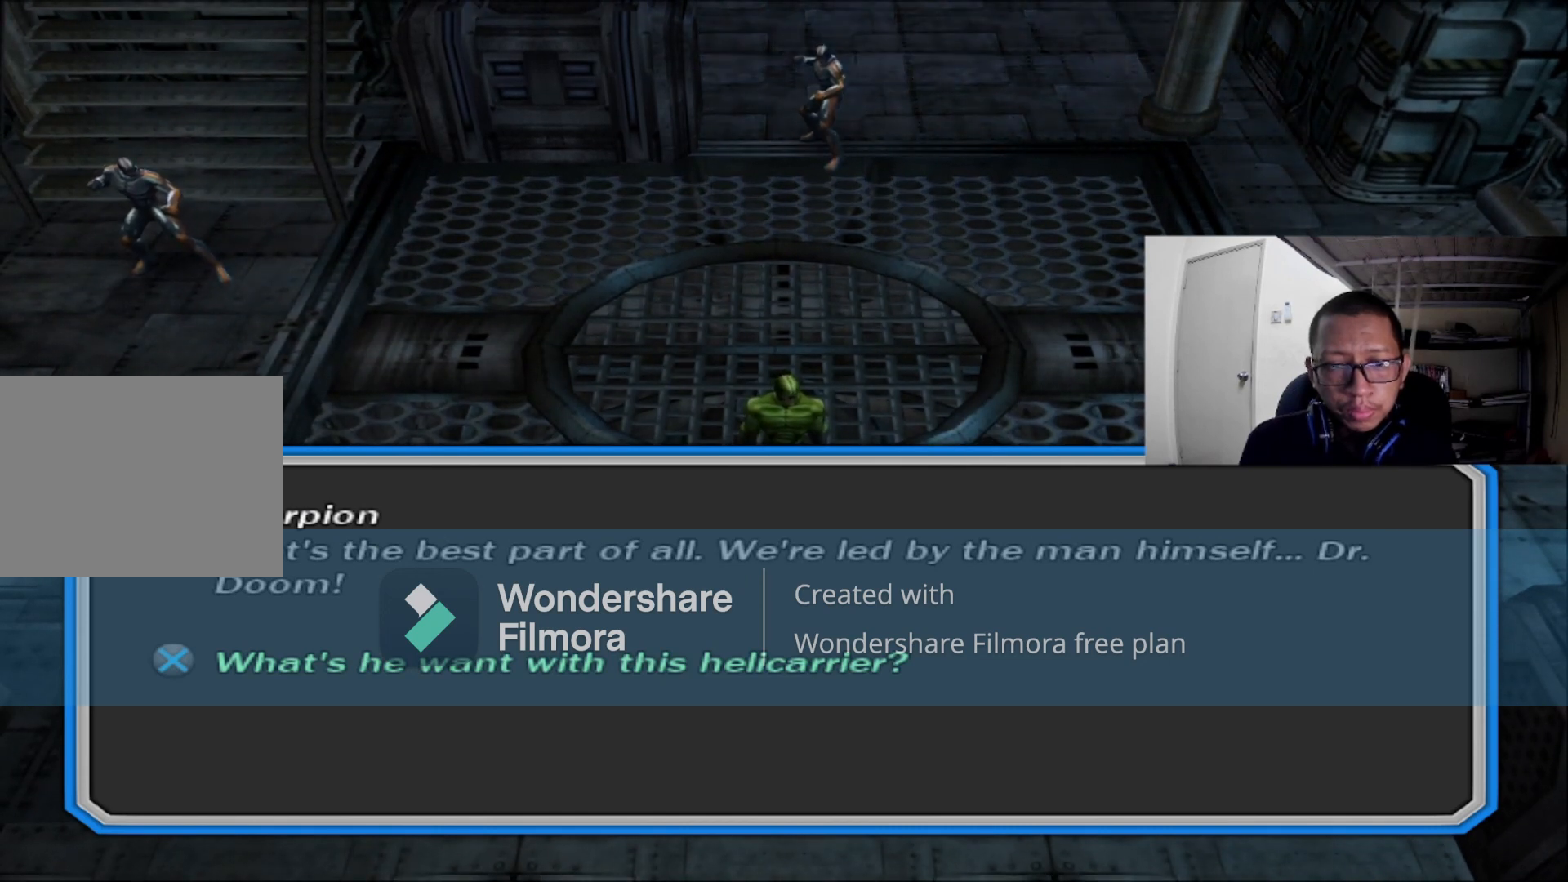
{"buttons": ["L1"], "left_stick": "center", "right_stick": "center", "events": []}
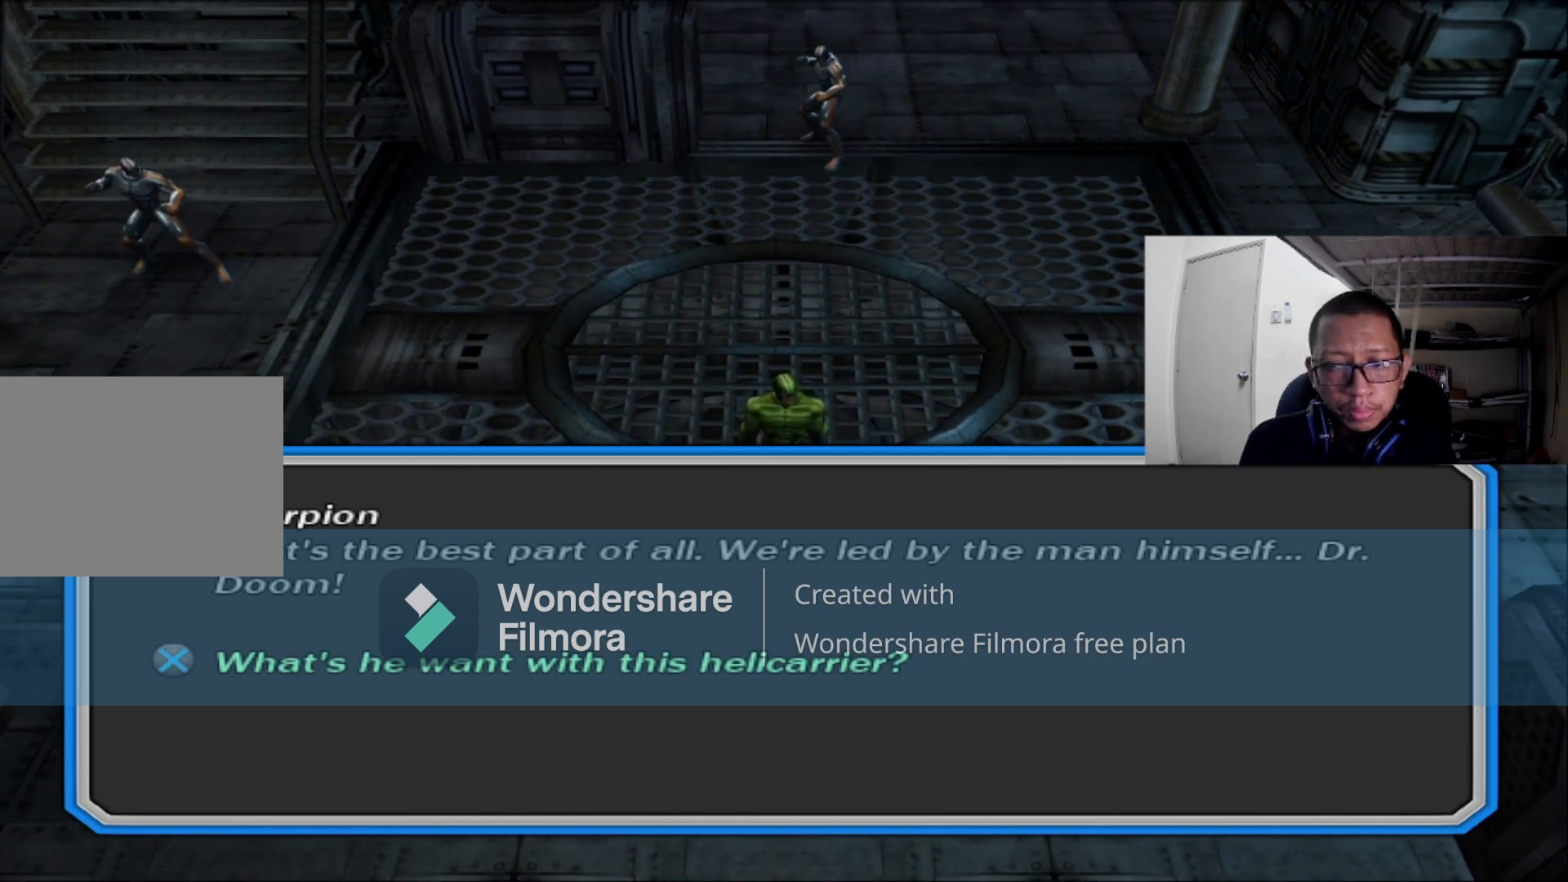
{"buttons": ["L1"], "left_stick": "center", "right_stick": "center", "events": []}
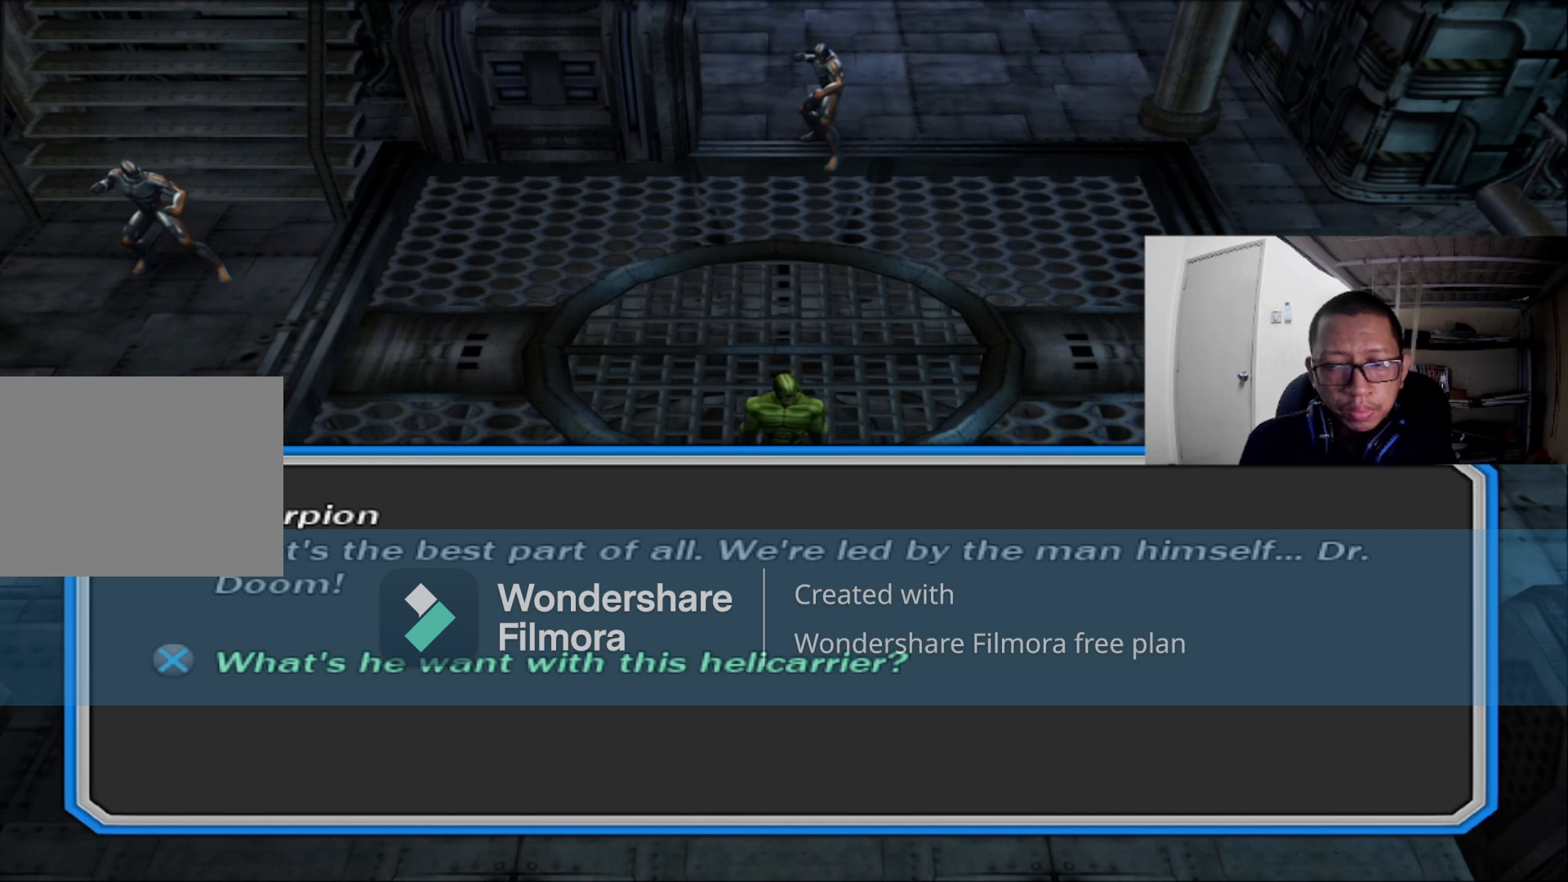
{"buttons": ["L1"], "left_stick": "center", "right_stick": "center", "events": []}
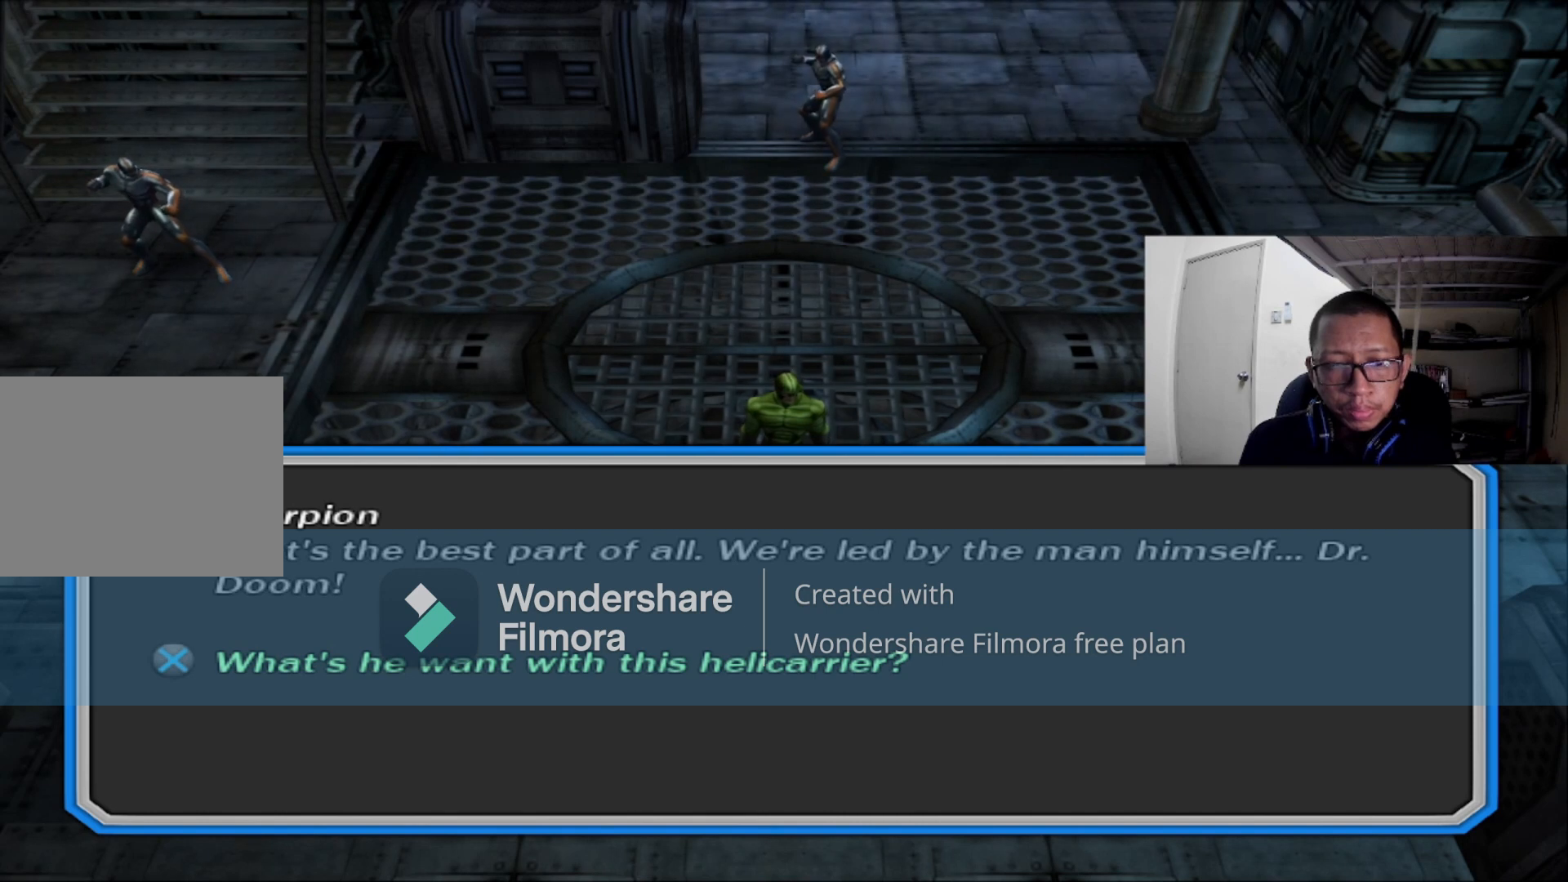
{"buttons": ["L1"], "left_stick": "center", "right_stick": "center", "events": []}
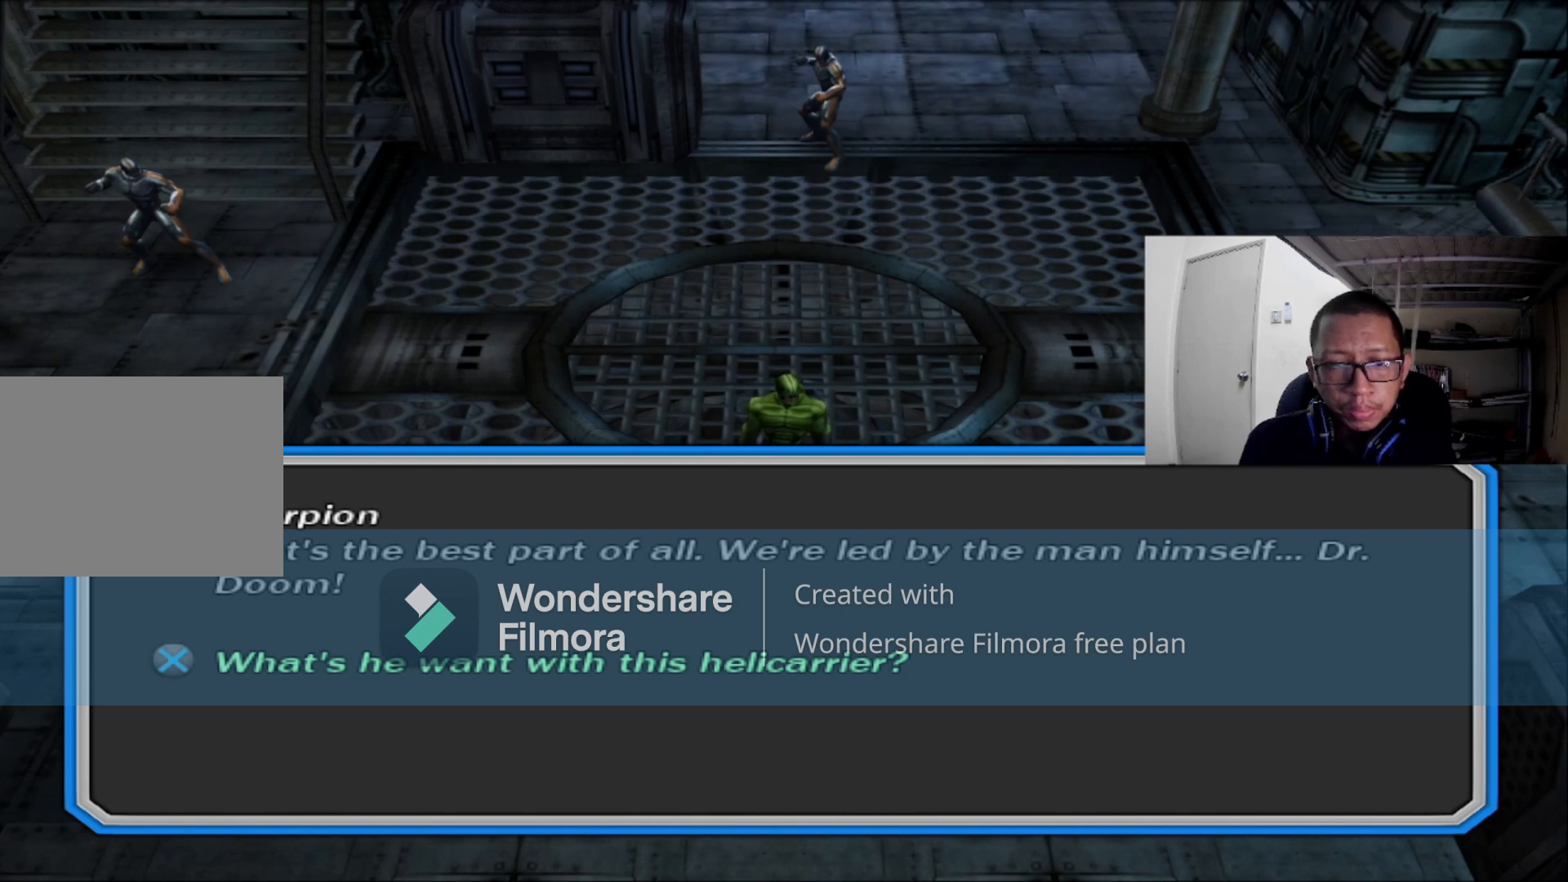
{"buttons": ["L1"], "left_stick": "center", "right_stick": "center", "events": []}
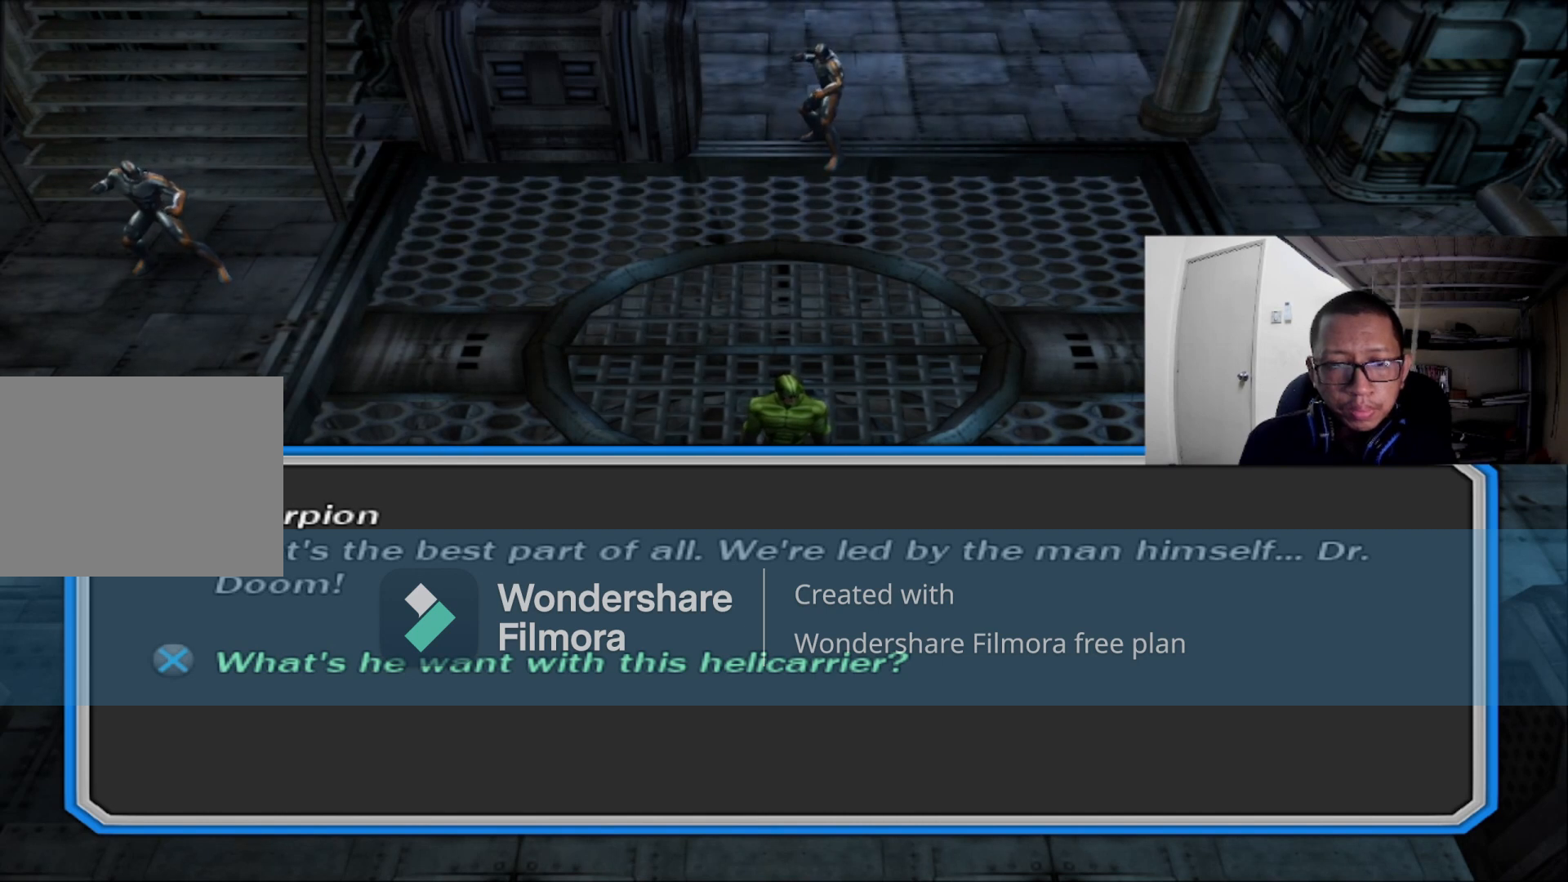
{"buttons": ["L1"], "left_stick": "center", "right_stick": "center", "events": [[160, "A", "down"], [320, "A", "up"]]}
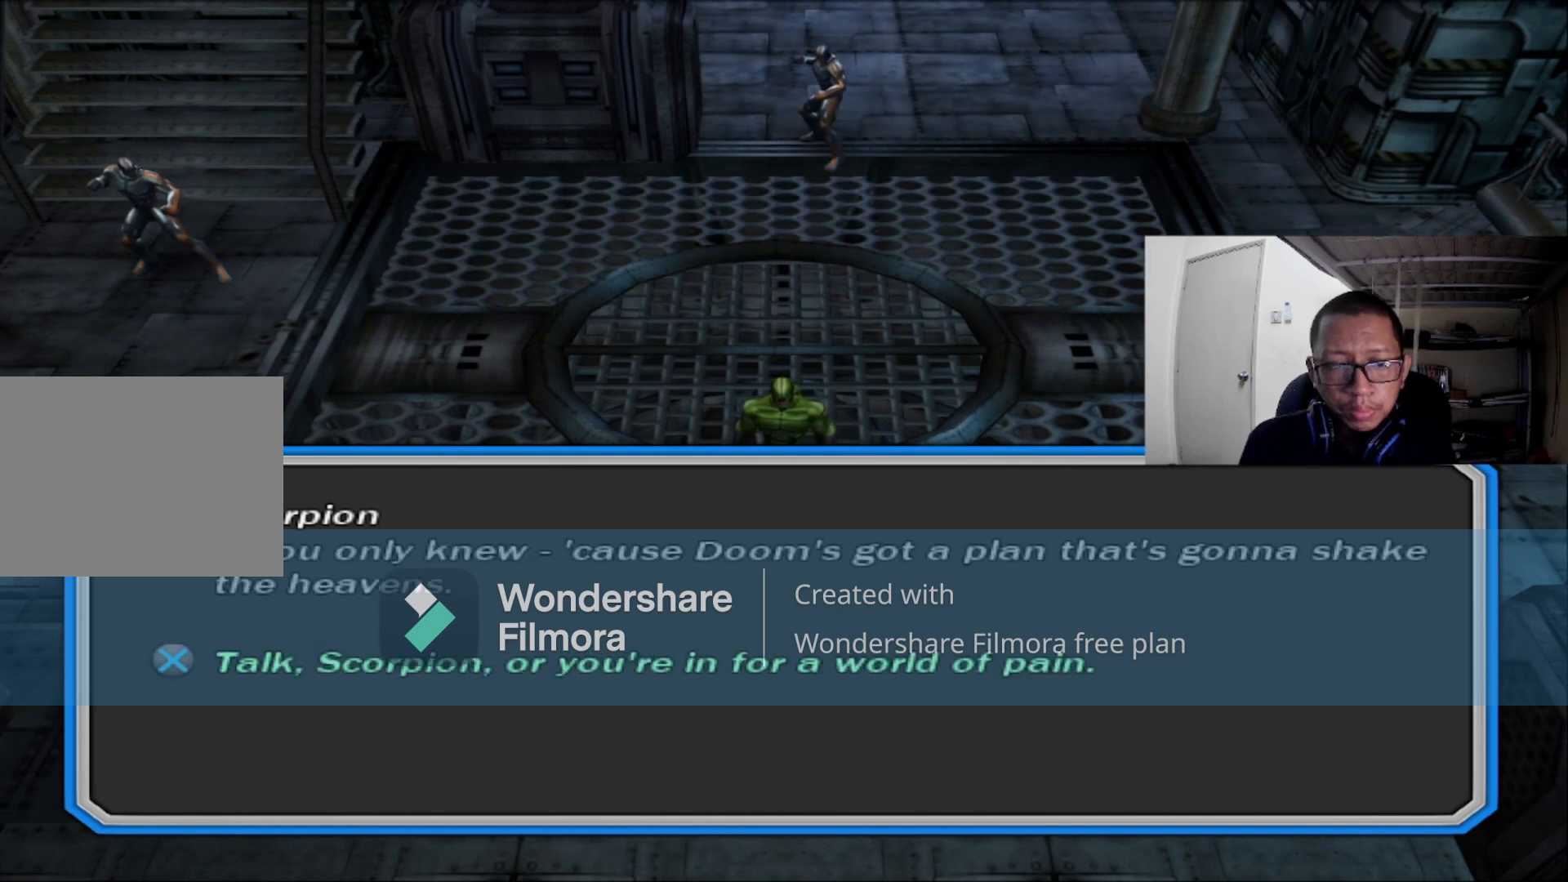
{"buttons": ["L1"], "left_stick": "center", "right_stick": "center", "events": []}
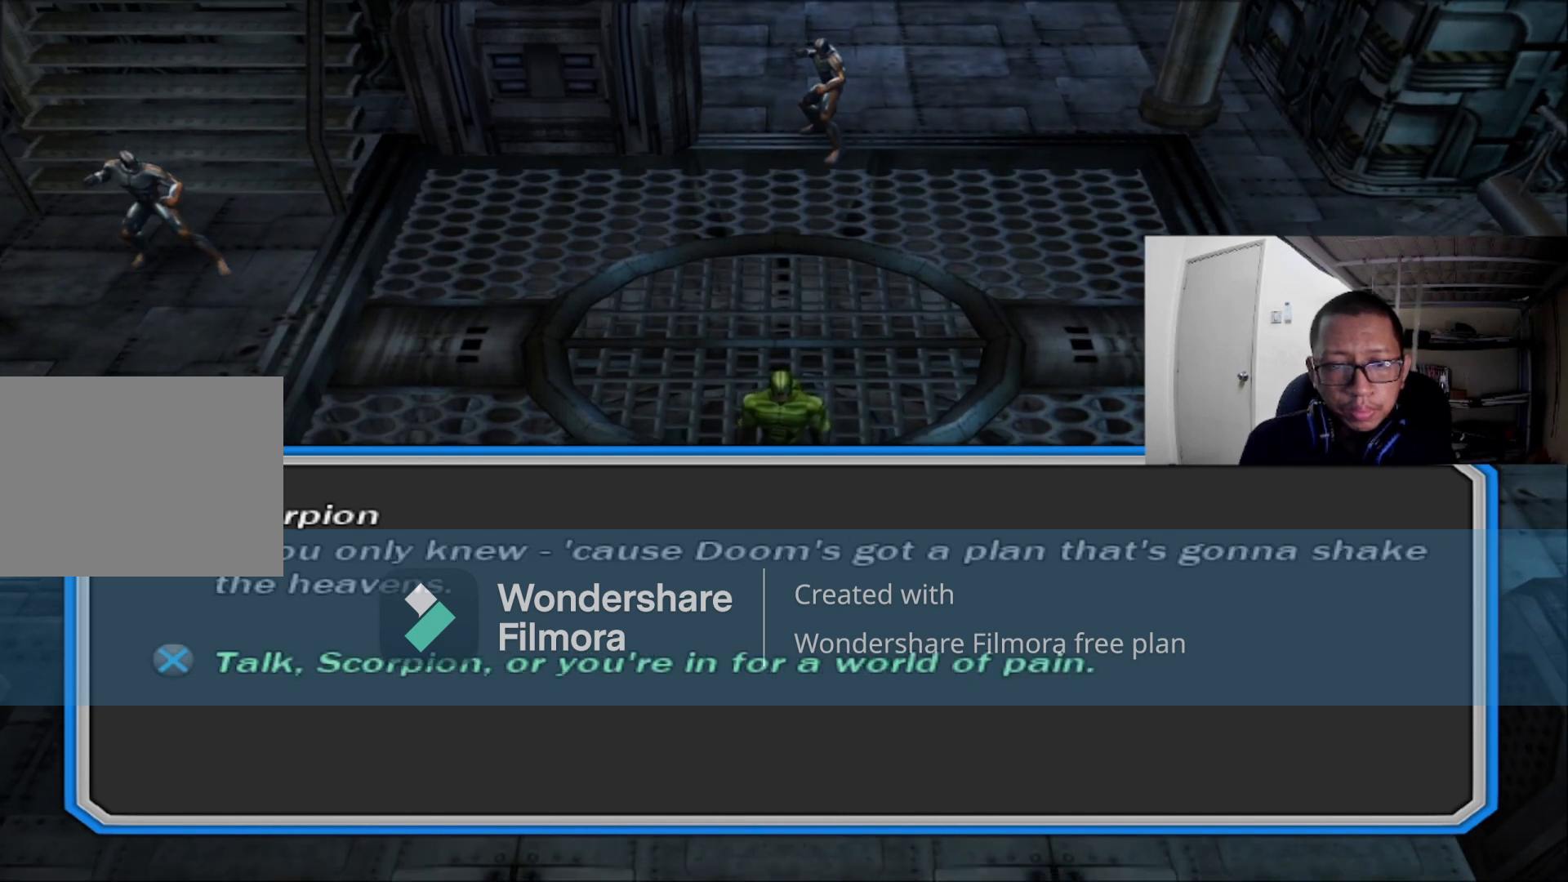
{"buttons": ["L1"], "left_stick": "center", "right_stick": "center", "events": []}
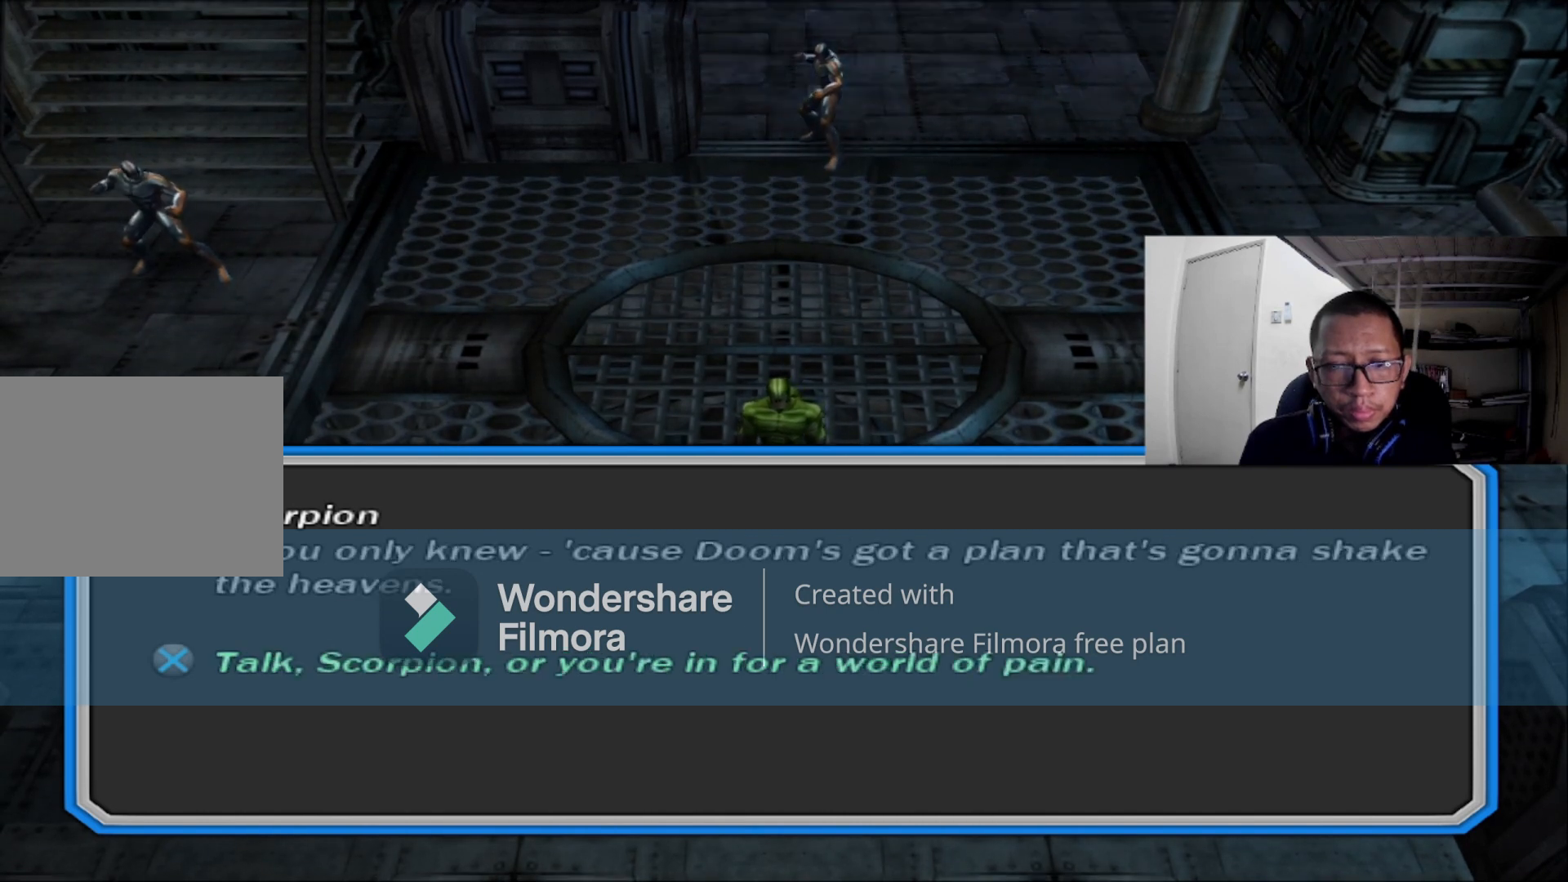
{"buttons": ["L1"], "left_stick": "center", "right_stick": "center", "events": []}
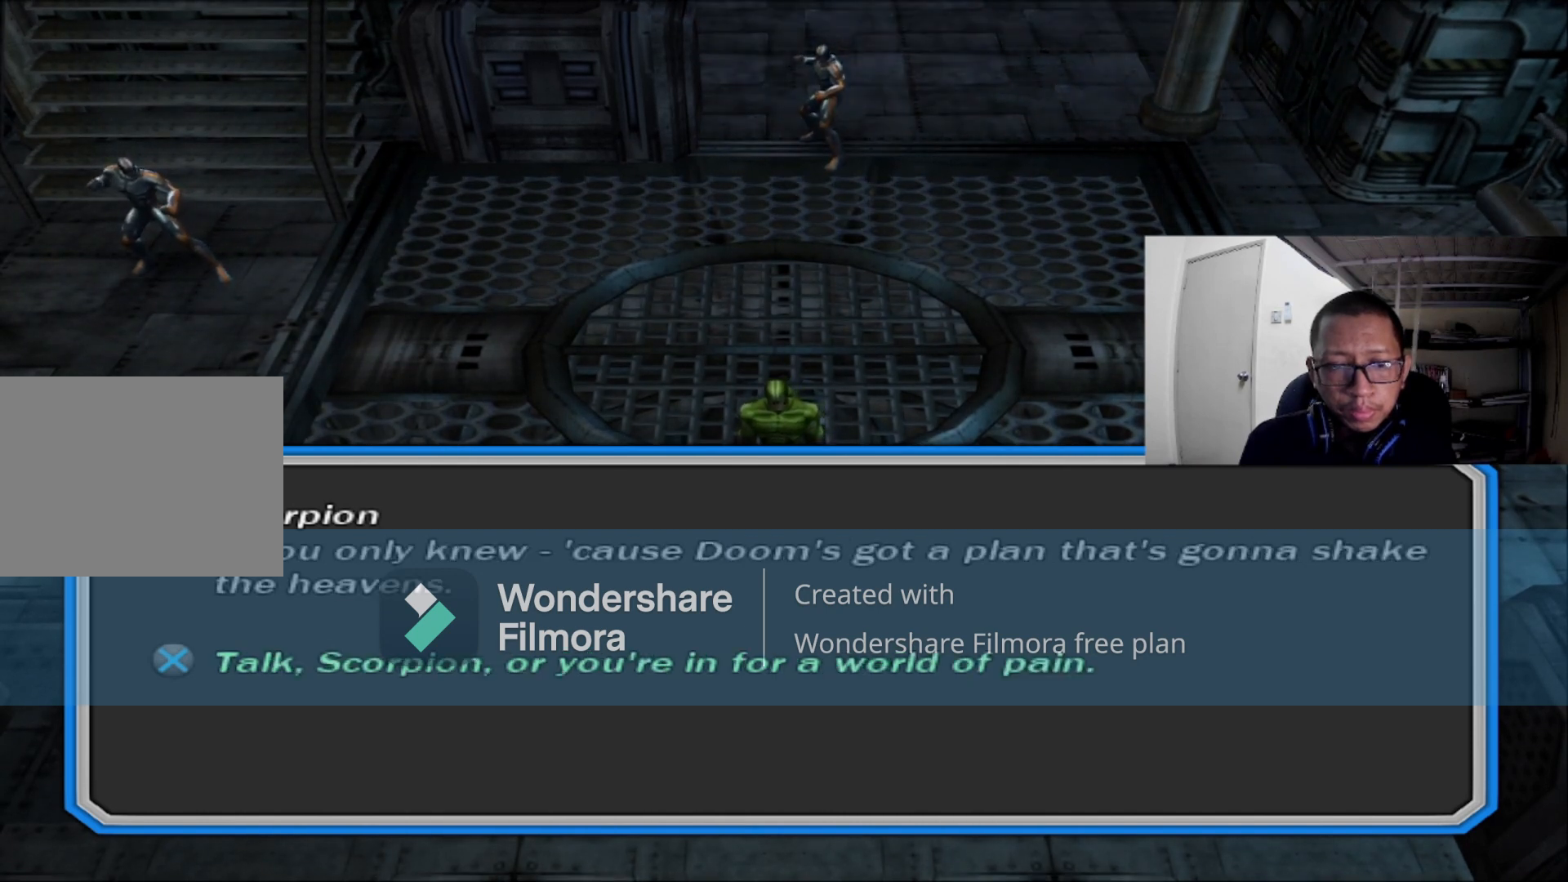
{"buttons": ["L1"], "left_stick": "center", "right_stick": "center", "events": [[120, "A", "down"], [280, "A", "up"]]}
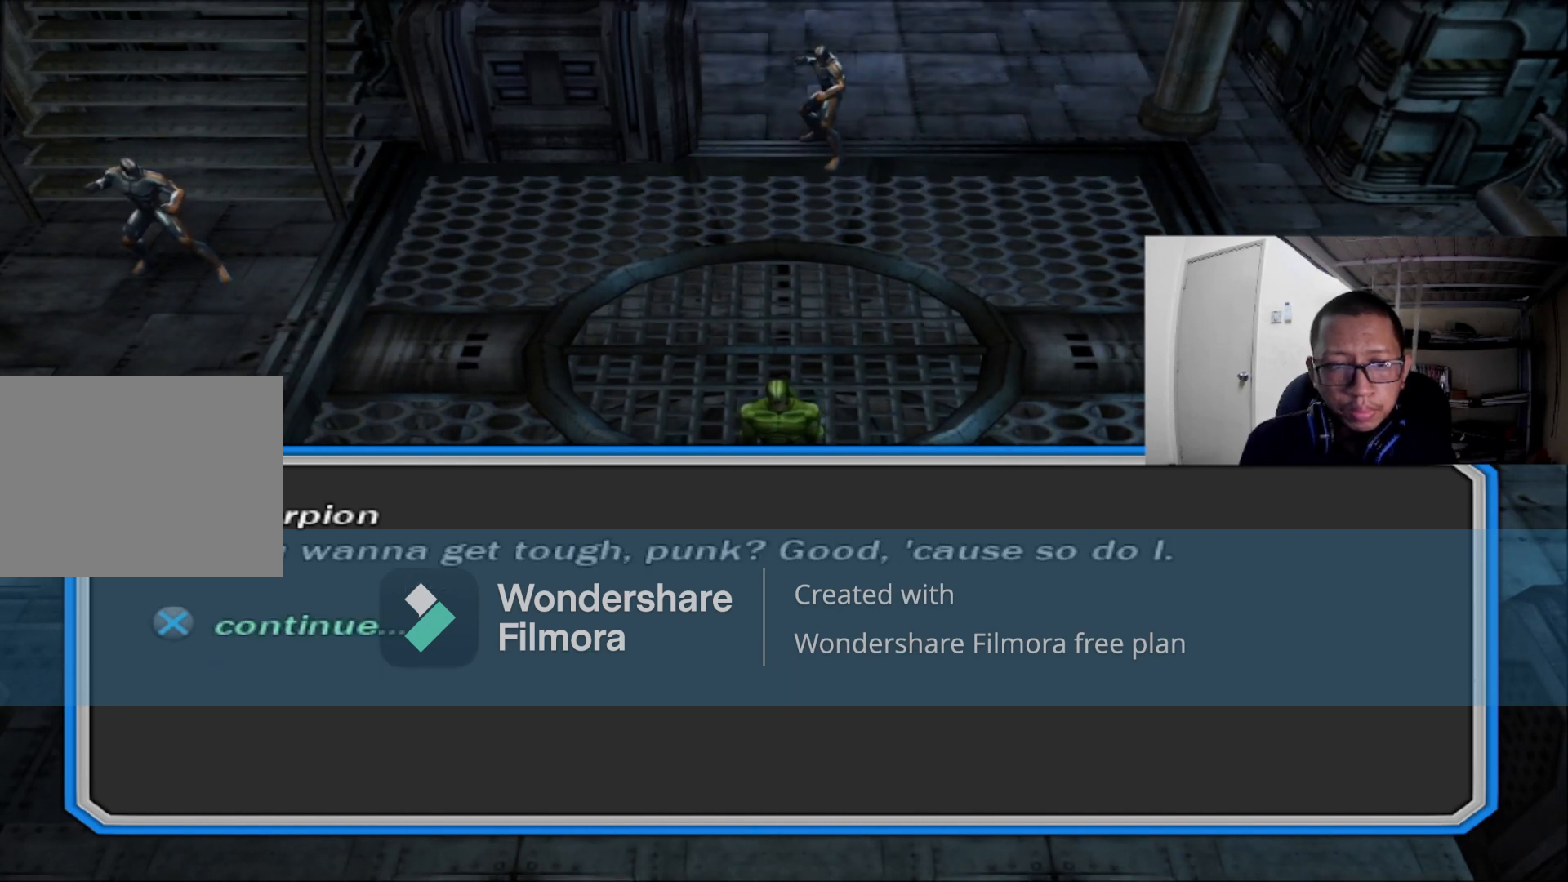
{"buttons": ["L1"], "left_stick": "center", "right_stick": "center", "events": []}
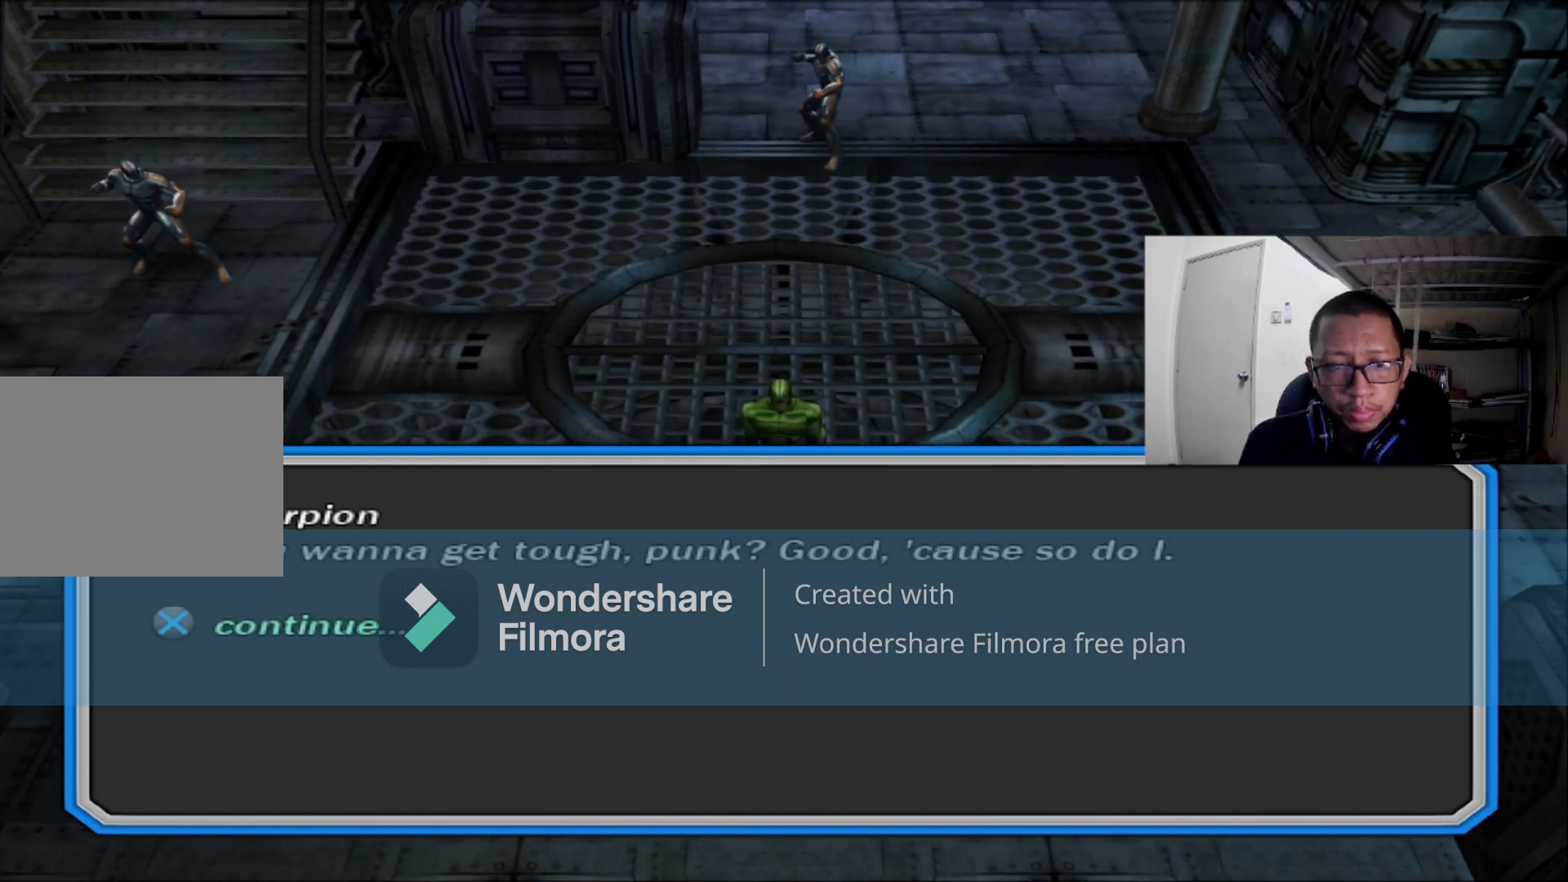
{"buttons": ["L1"], "left_stick": "center", "right_stick": "center", "events": []}
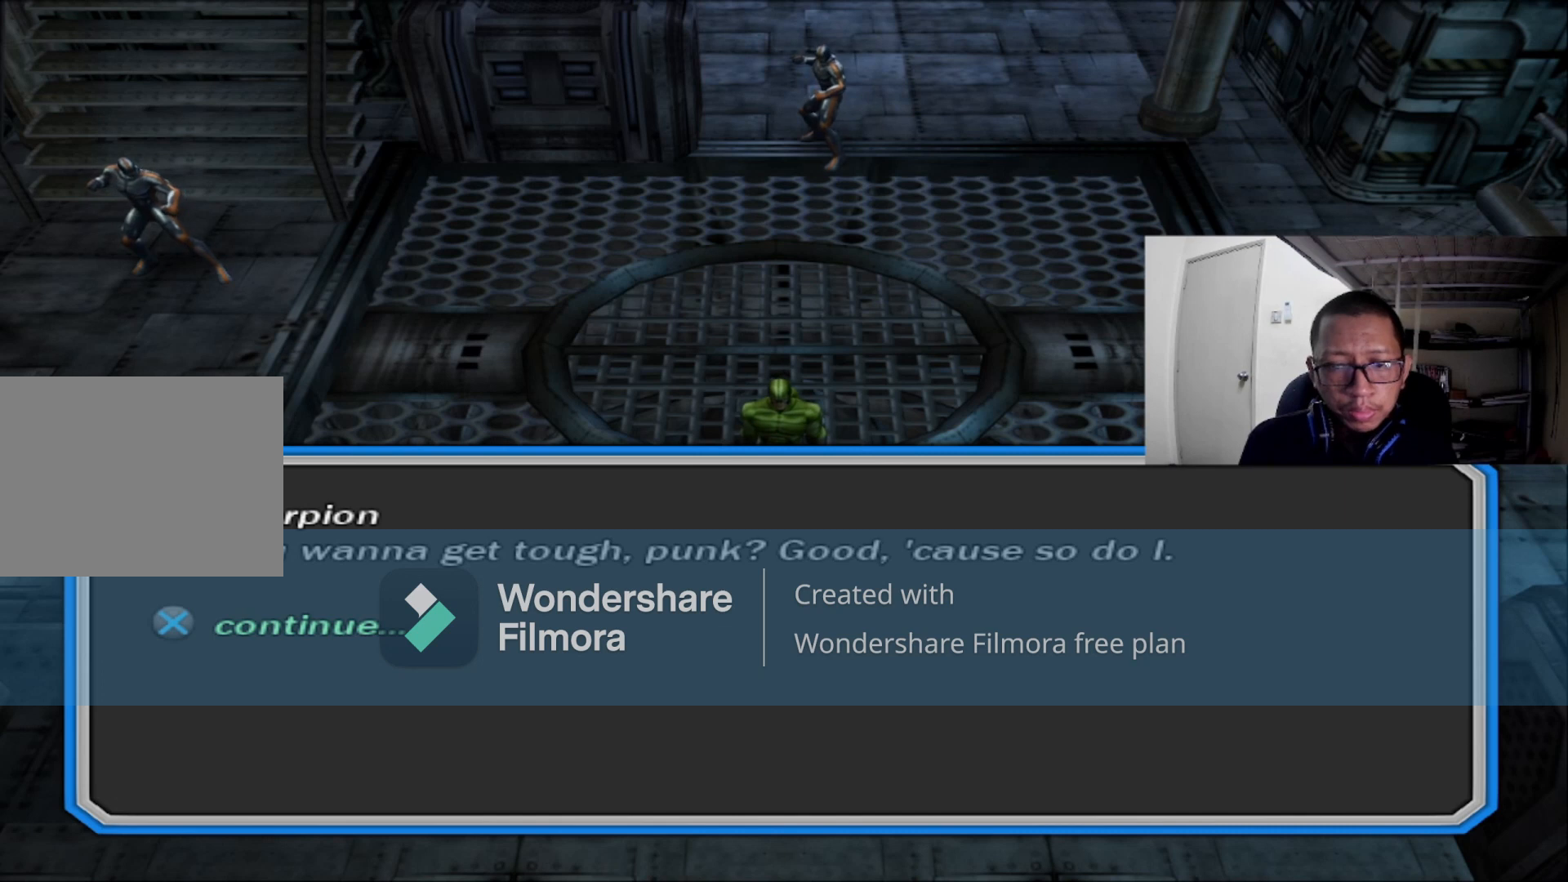
{"buttons": ["L1"], "left_stick": "center", "right_stick": "center", "events": []}
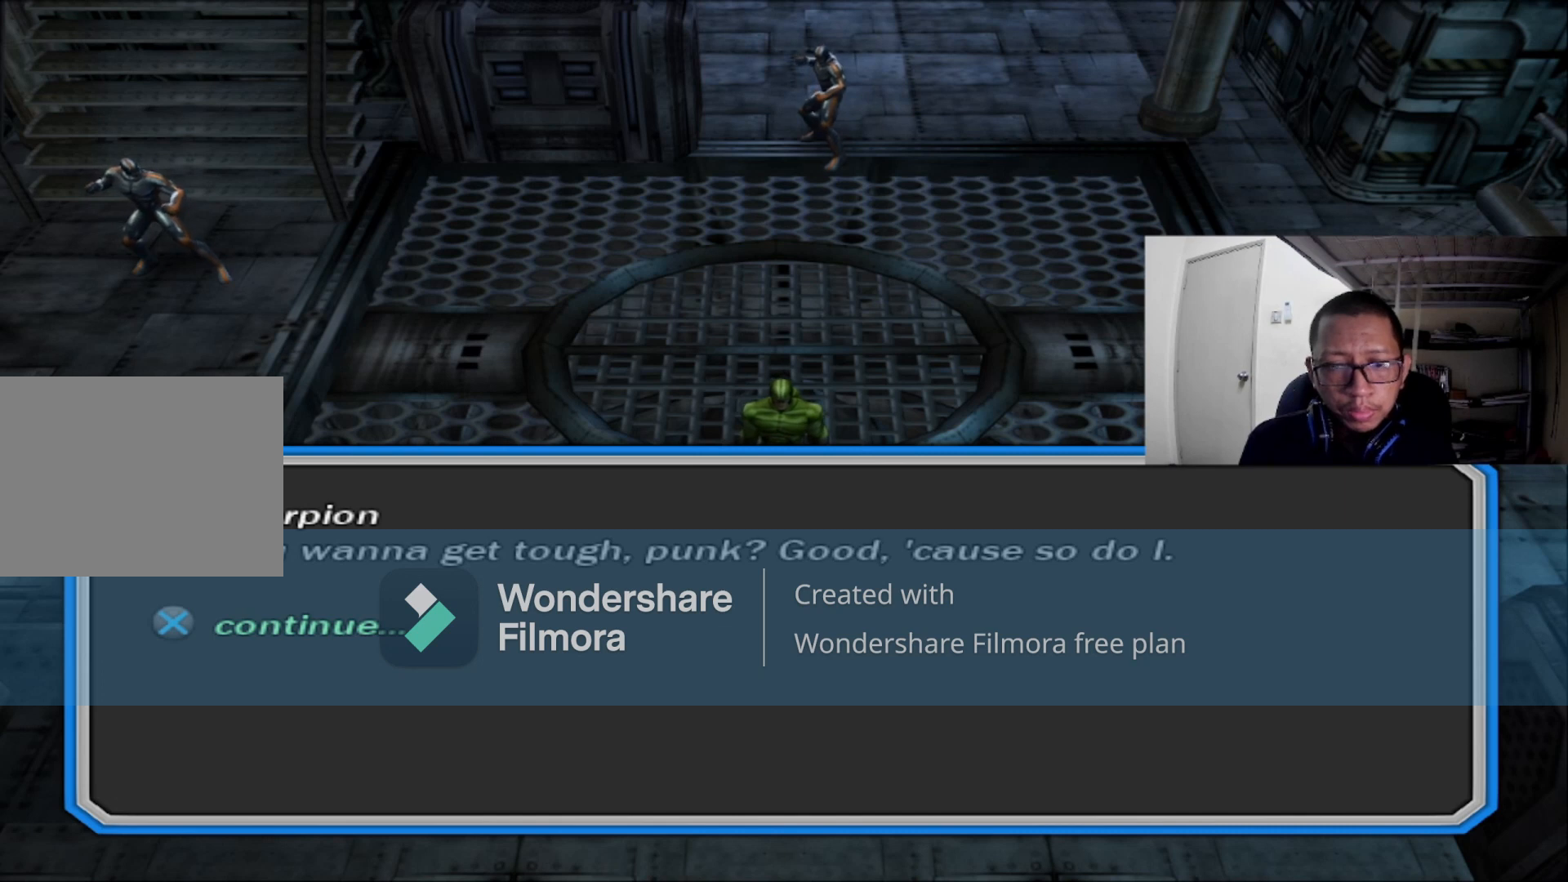
{"buttons": [], "left_stick": "center", "right_stick": "center", "events": [[120, "A", "down"], [200, "L1", "up"], [280, "A", "up"]]}
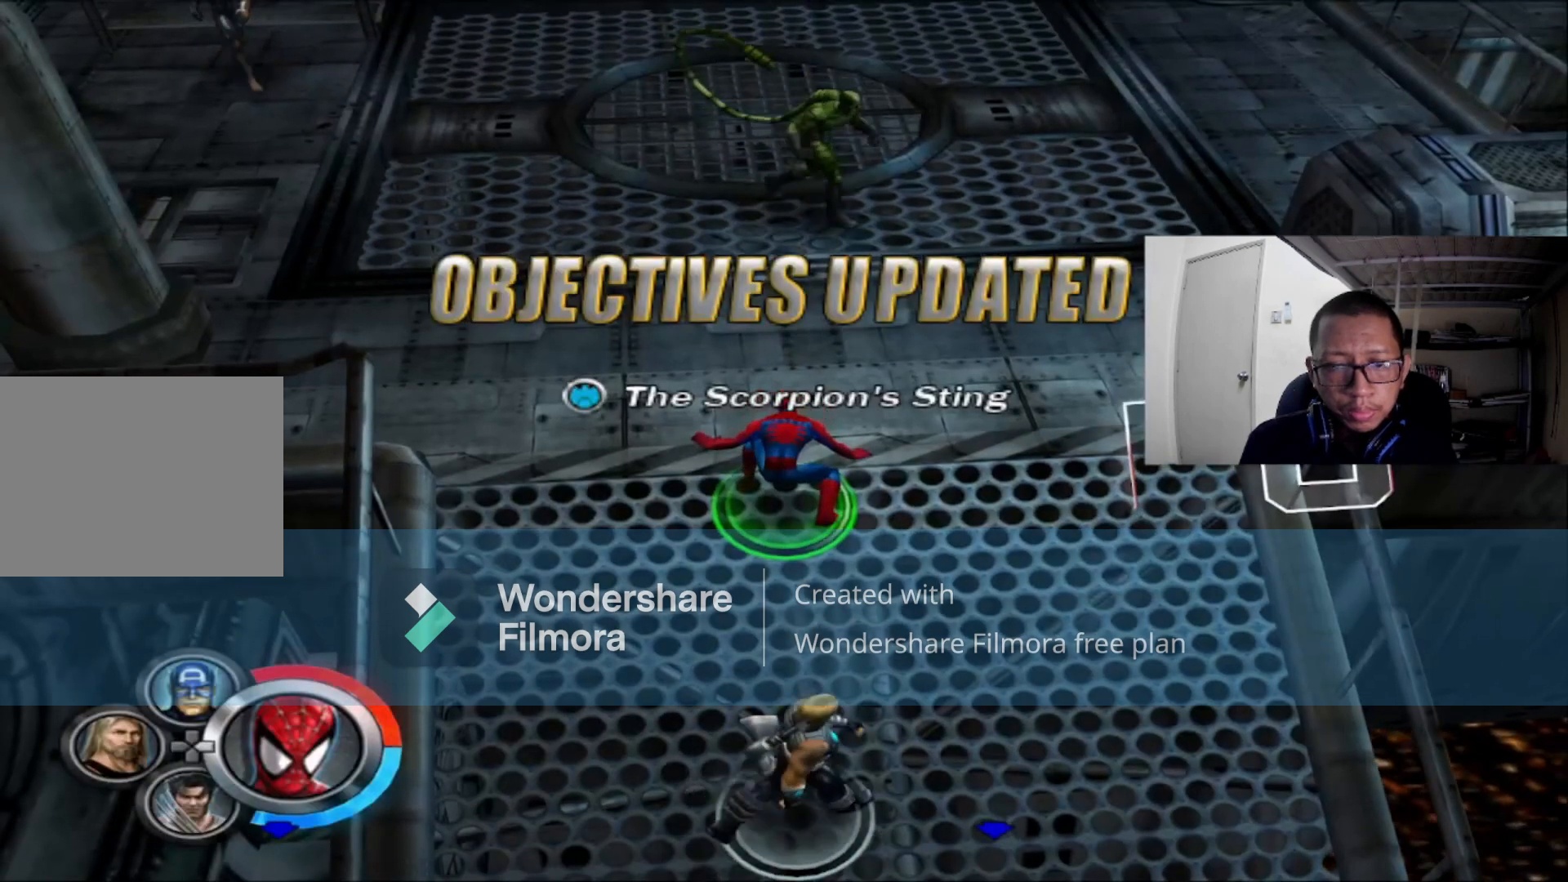
{"buttons": ["A", "R2"], "left_stick": "center", "right_stick": "center", "events": [[320, "R2", "down"], [520, "A", "down"]]}
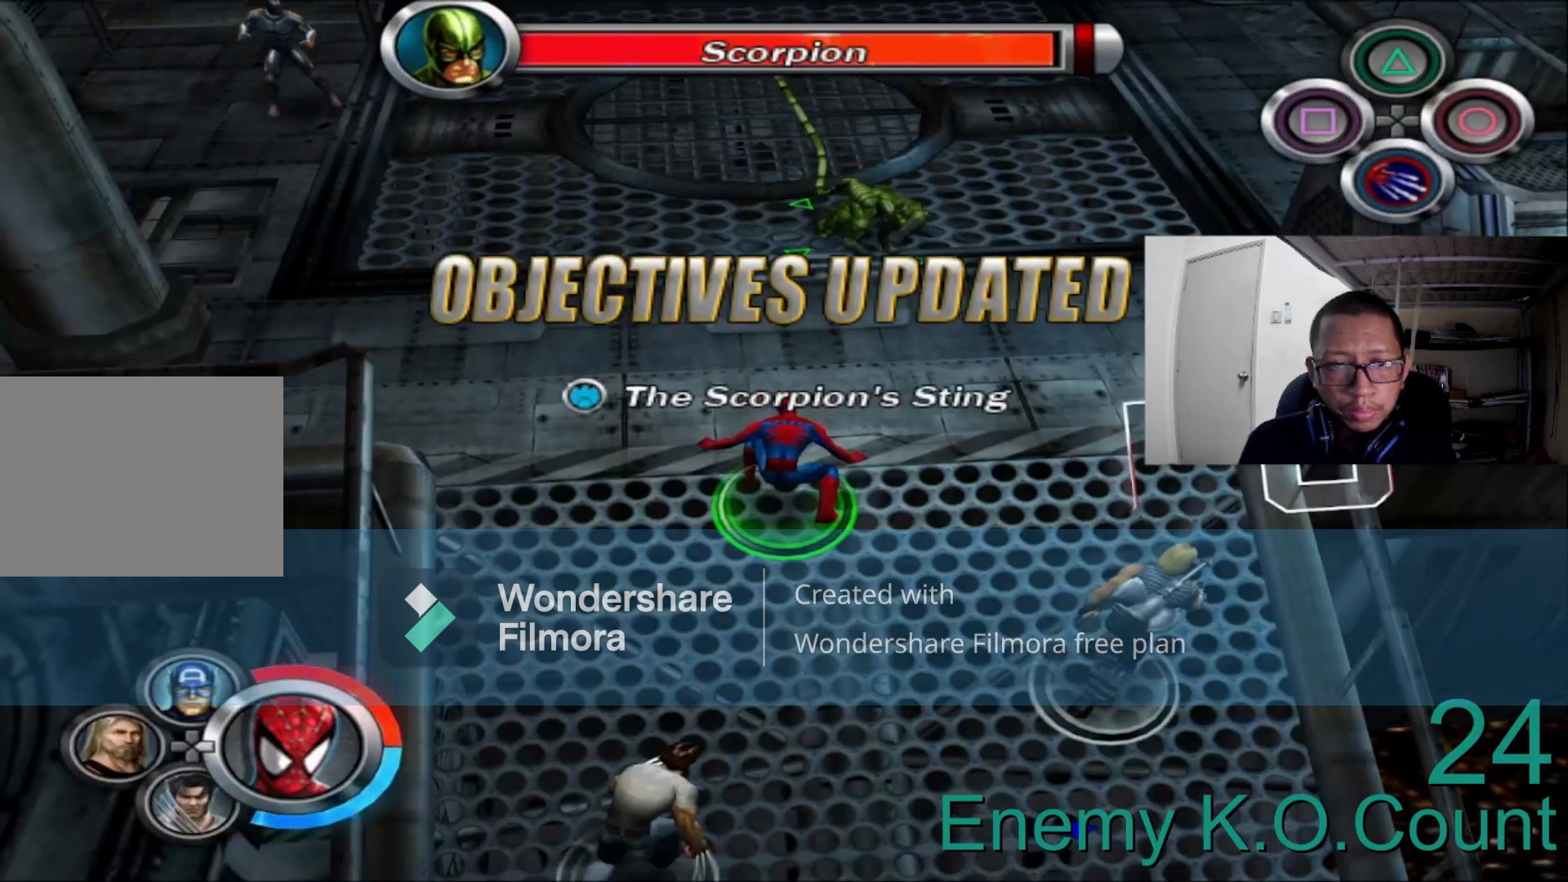
{"buttons": ["A", "R2"], "left_stick": "center", "right_stick": "center", "events": [[120, "A", "up"], [280, "A", "down"], [360, "A", "up"], [480, "A", "down"]]}
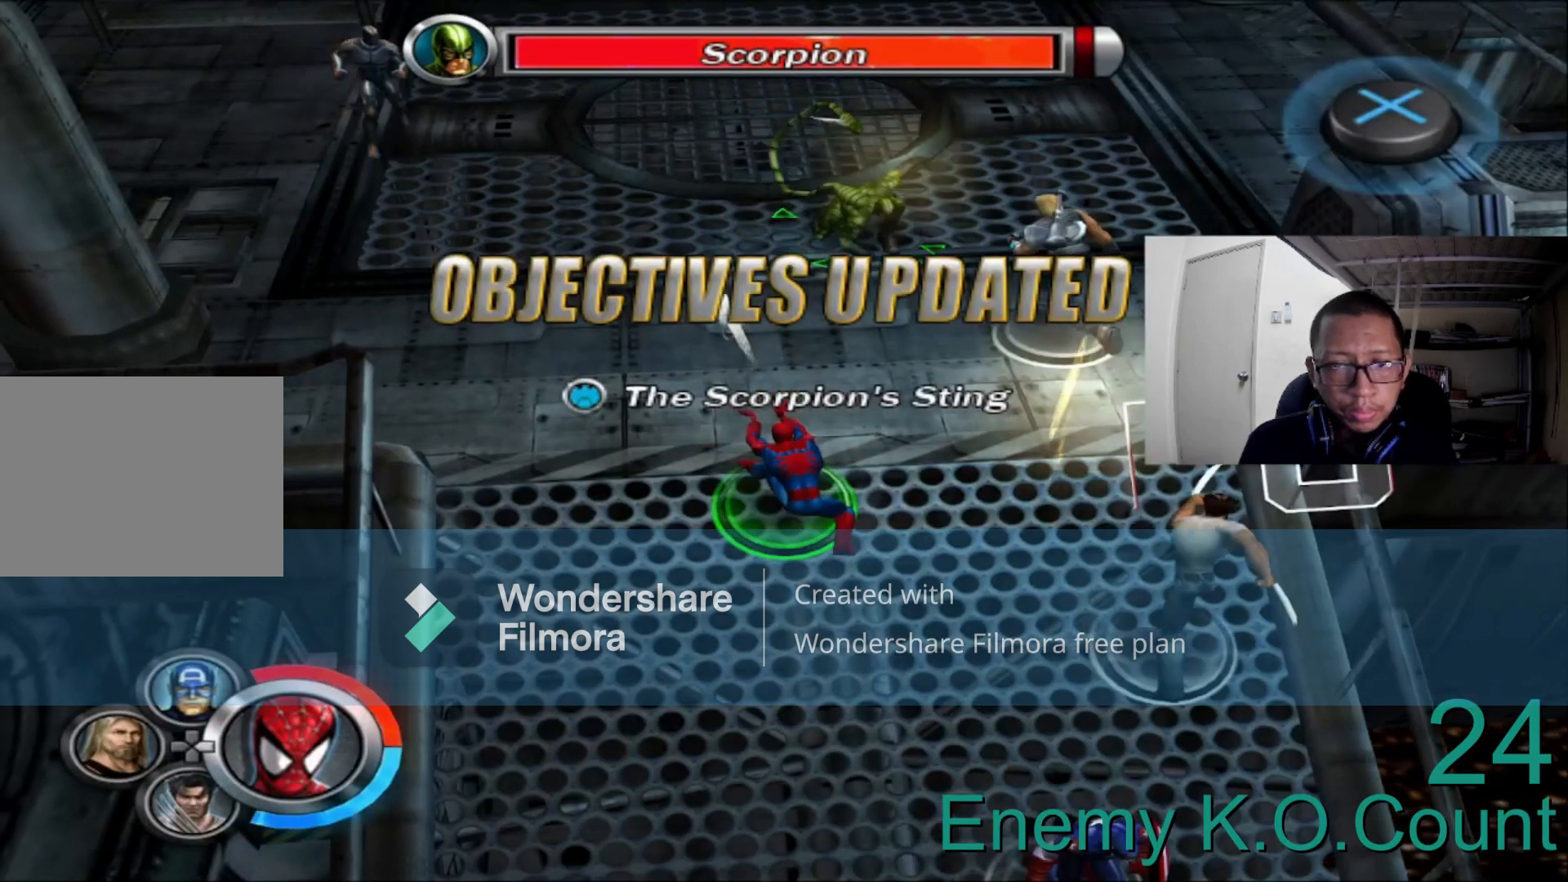
{"buttons": ["A", "R2"], "left_stick": "right", "right_stick": "center", "events": [[80, "A", "up"], [200, "A", "down"], [280, "A", "up"], [440, "left_stick", "right"], [480, "A", "down"]]}
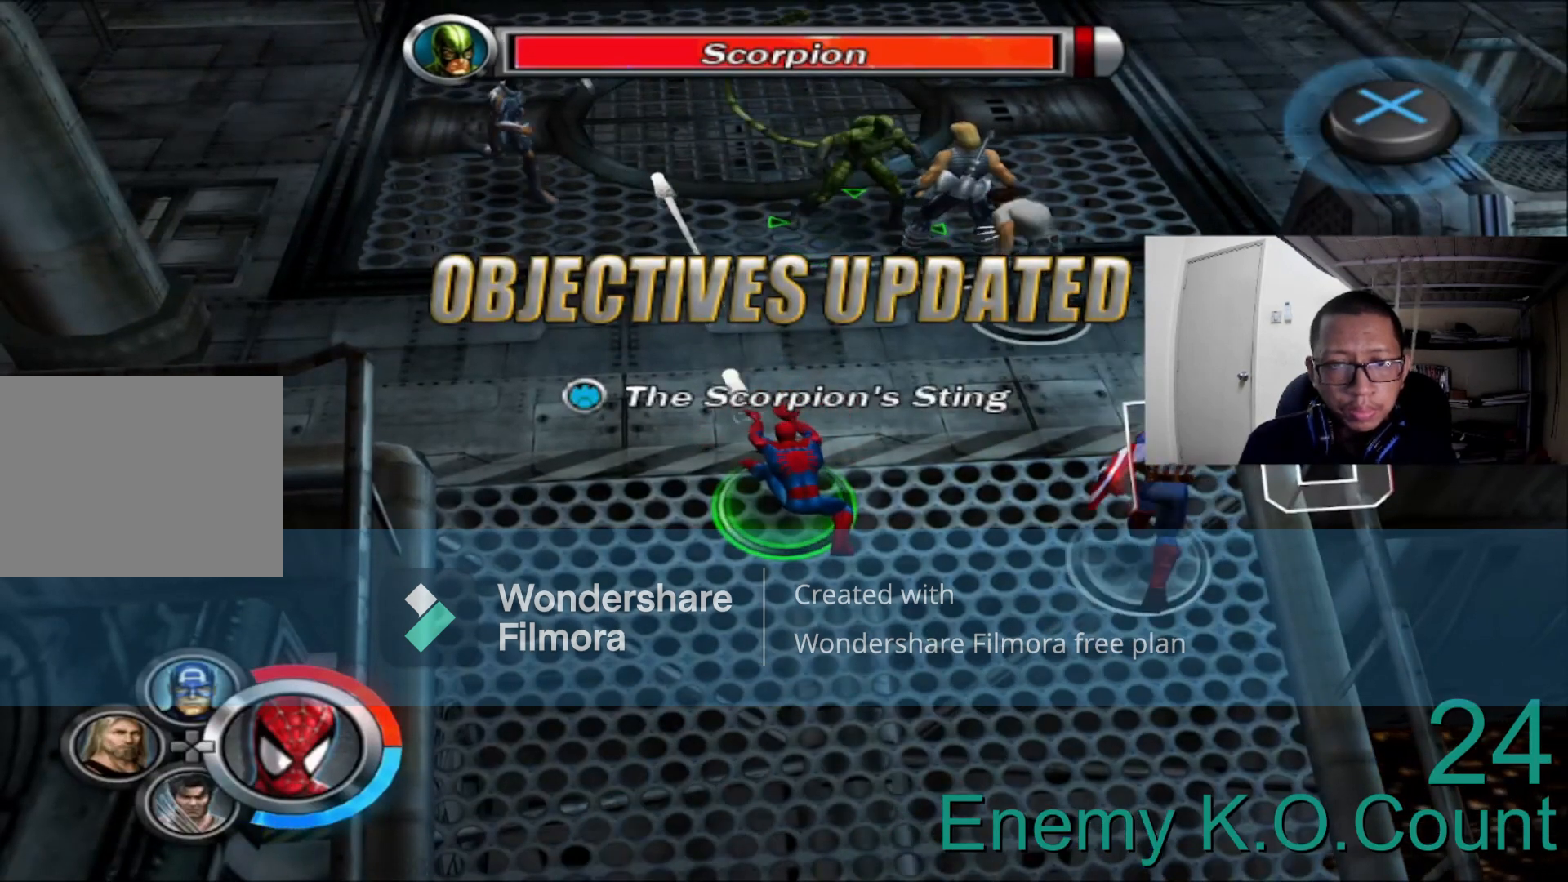
{"buttons": ["A", "R2"], "left_stick": "center", "right_stick": "center", "events": [[80, "A", "up"], [80, "left_stick", "up-right"], [200, "A", "down"], [280, "A", "up"], [320, "left_stick", "center"], [400, "A", "down"]]}
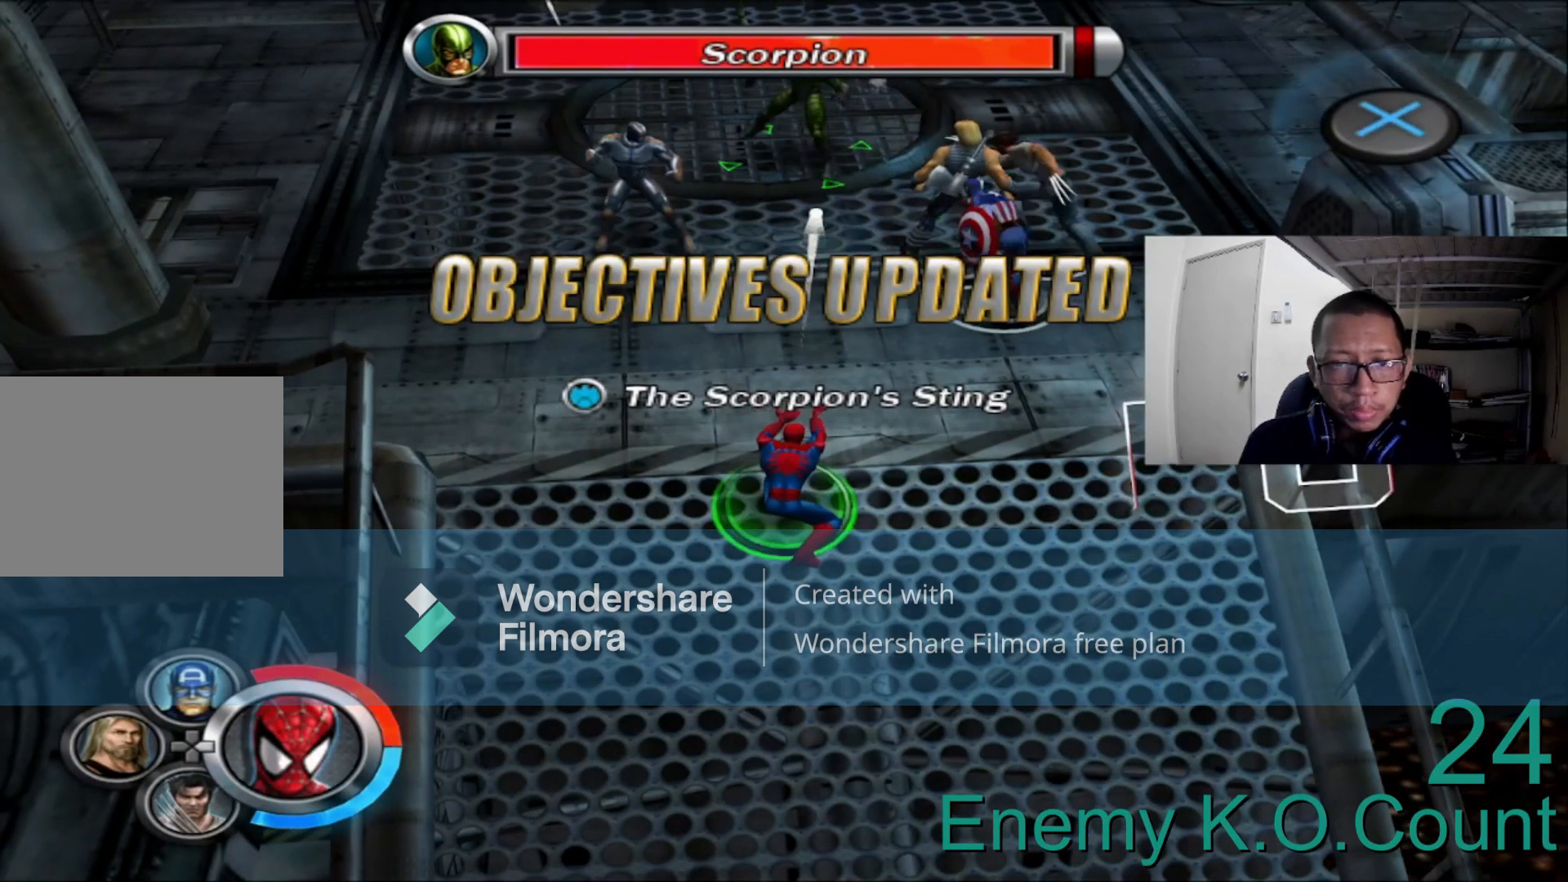
{"buttons": ["R2"], "left_stick": "up-left", "right_stick": "center", "events": [[40, "A", "up"], [120, "left_stick", "left"], [200, "A", "down"], [240, "left_stick", "up-left"], [280, "A", "up"], [400, "A", "down"], [480, "A", "up"]]}
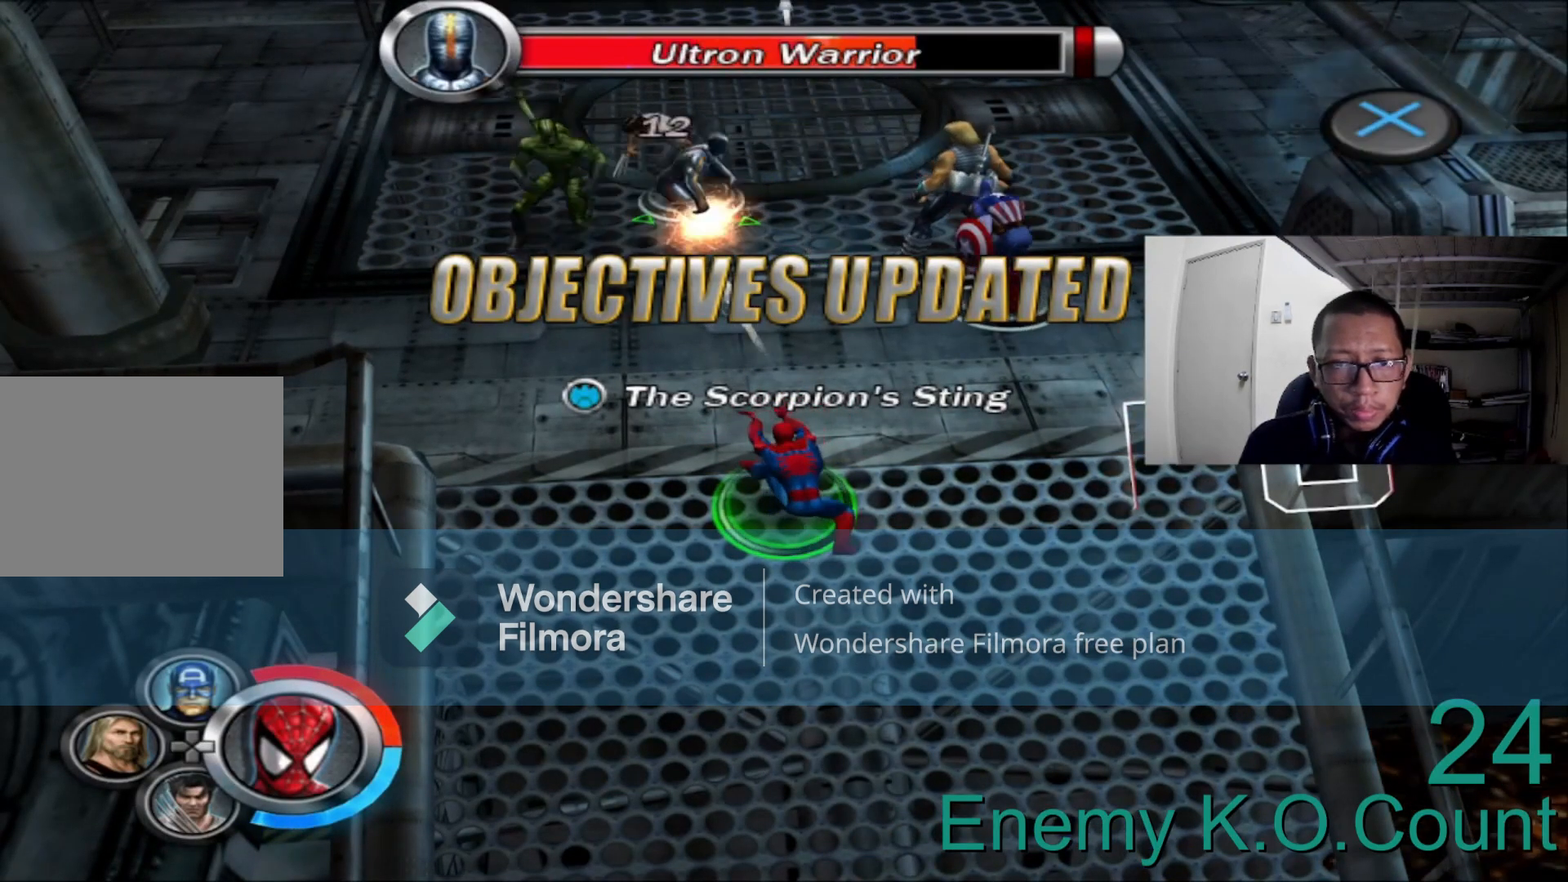
{"buttons": ["A", "R2"], "left_stick": "center", "right_stick": "center", "events": [[80, "A", "down"], [160, "A", "up"], [160, "left_stick", "up"], [280, "A", "down"], [280, "left_stick", "center"], [400, "A", "up"], [480, "A", "down"]]}
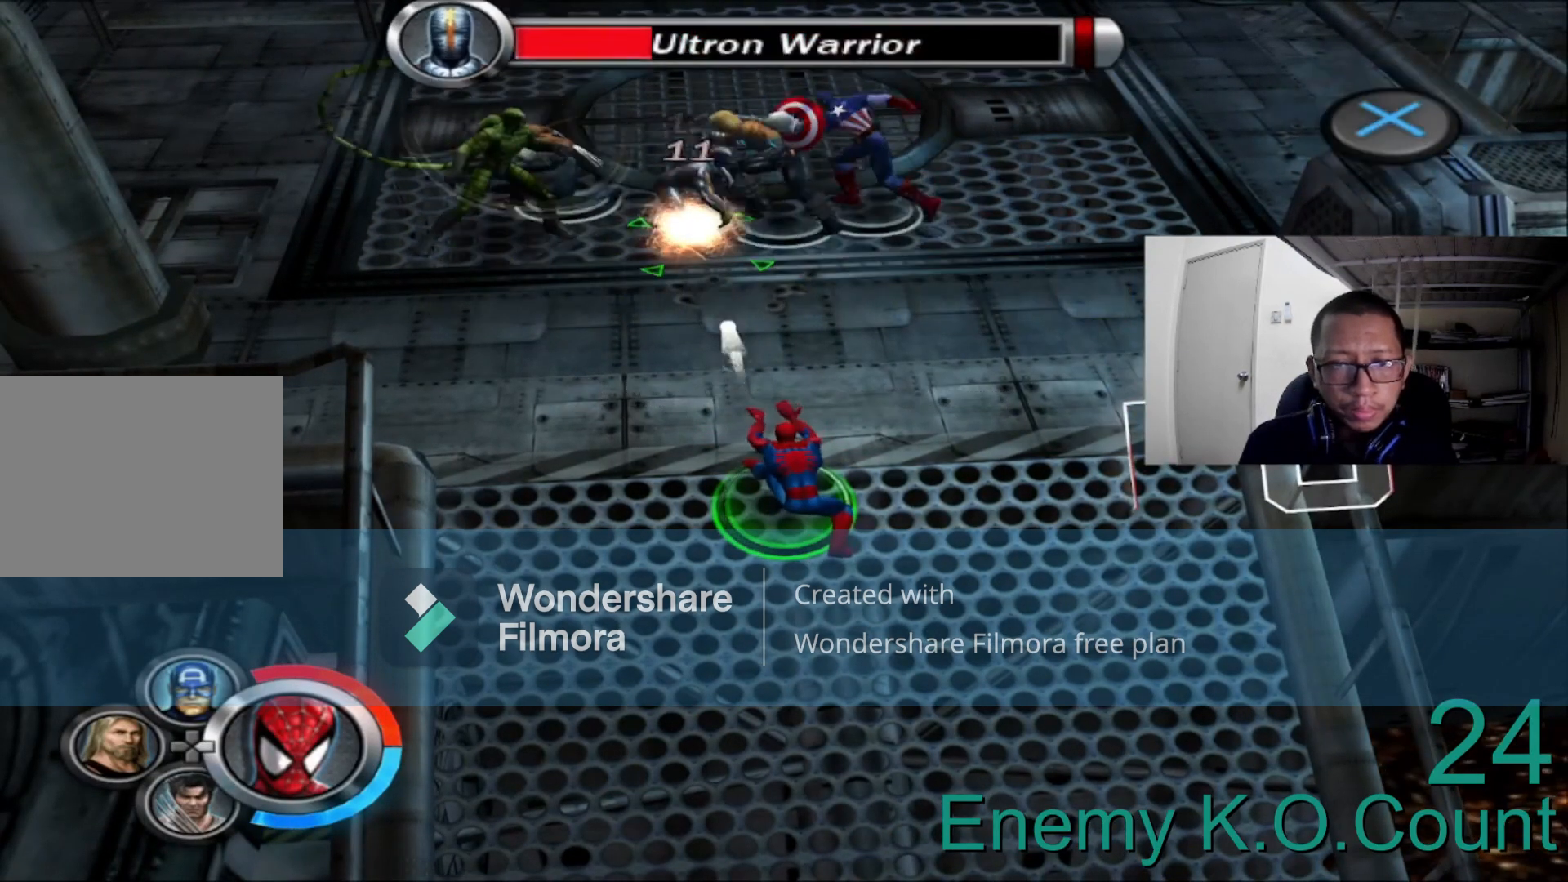
{"buttons": ["A", "R2"], "left_stick": "left", "right_stick": "center", "events": [[120, "A", "up"], [240, "A", "down"], [360, "A", "up"], [360, "left_stick", "left"], [480, "A", "down"]]}
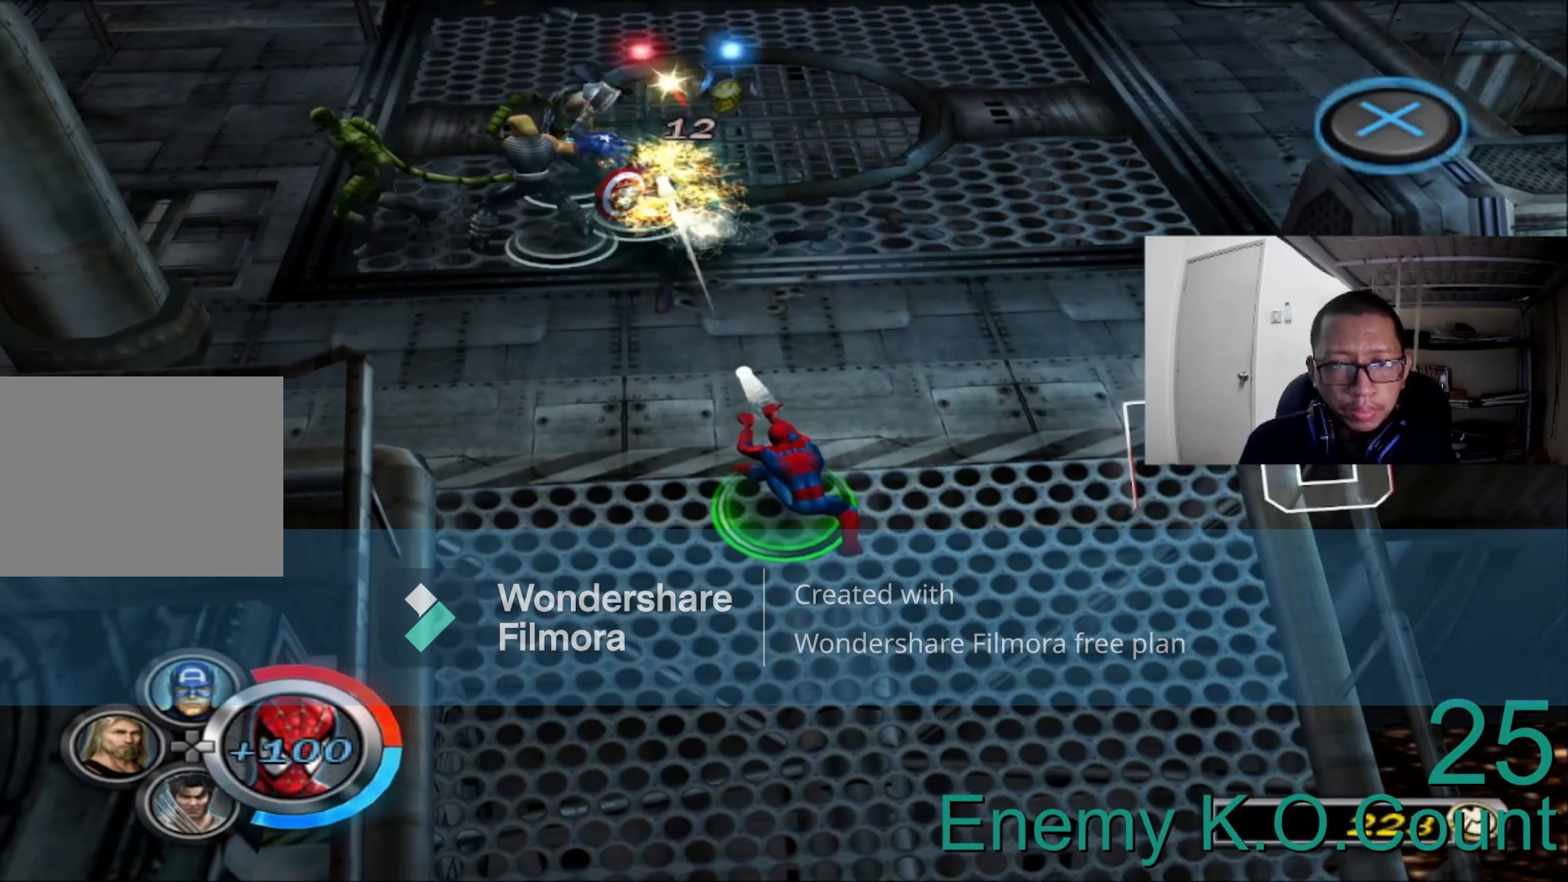
{"buttons": ["R2"], "left_stick": "center", "right_stick": "center", "events": [[40, "A", "up"], [120, "A", "down"], [240, "A", "up"], [280, "left_stick", "up-left"], [360, "A", "down"], [480, "A", "up"], [480, "left_stick", "center"]]}
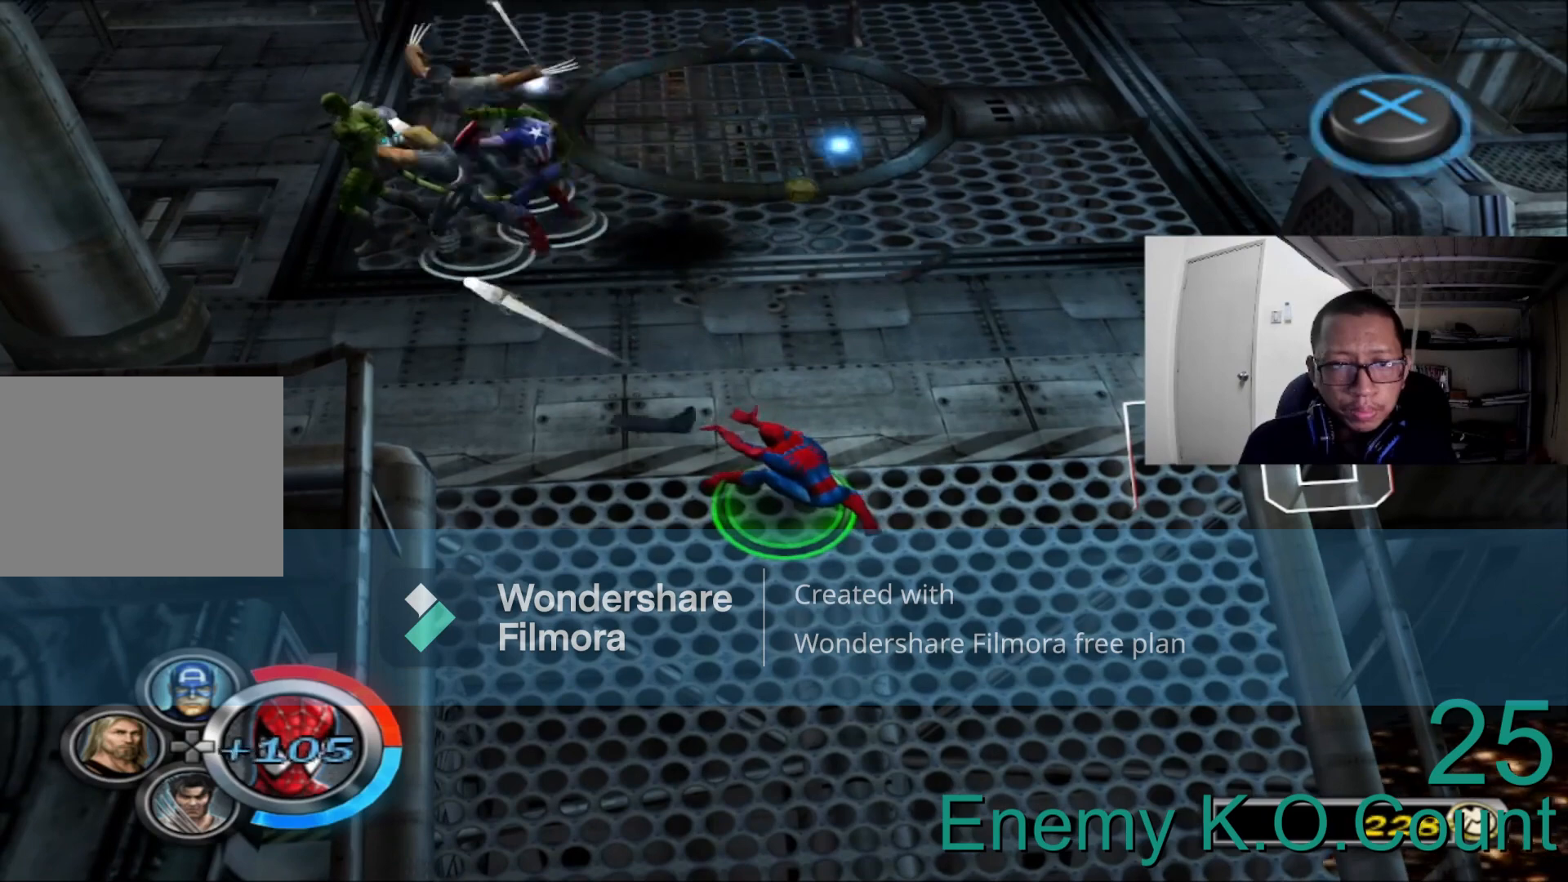
{"buttons": ["R2"], "left_stick": "center", "right_stick": "center", "events": [[80, "A", "down"], [200, "A", "up"], [320, "A", "down"], [400, "A", "up"]]}
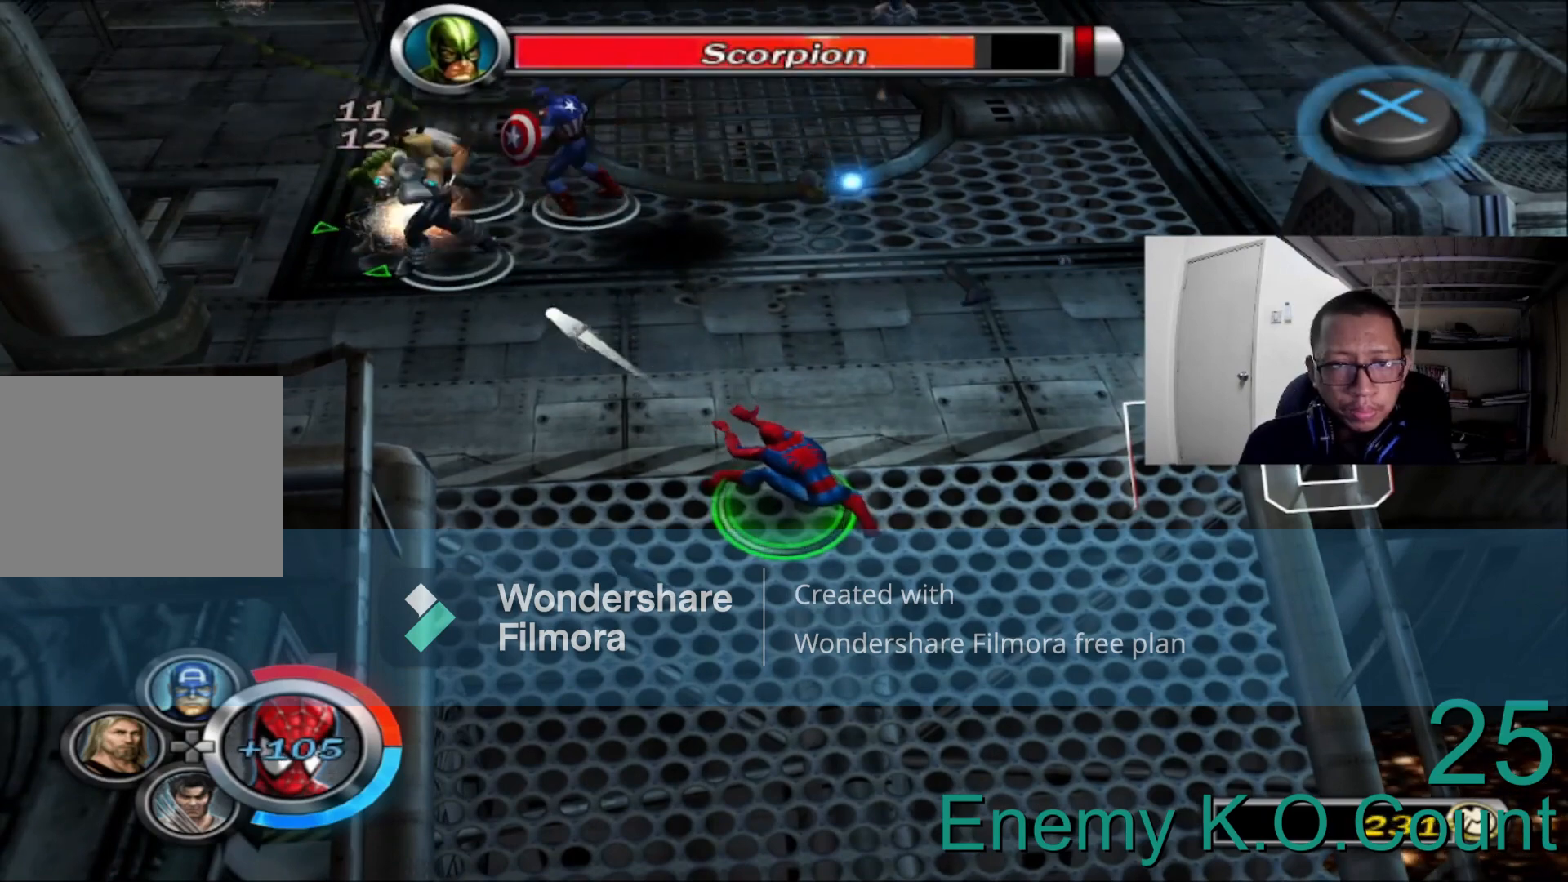
{"buttons": ["A", "R2"], "left_stick": "center", "right_stick": "center", "events": [[40, "A", "down"], [120, "A", "up"], [240, "A", "down"], [320, "A", "up"], [440, "A", "down"]]}
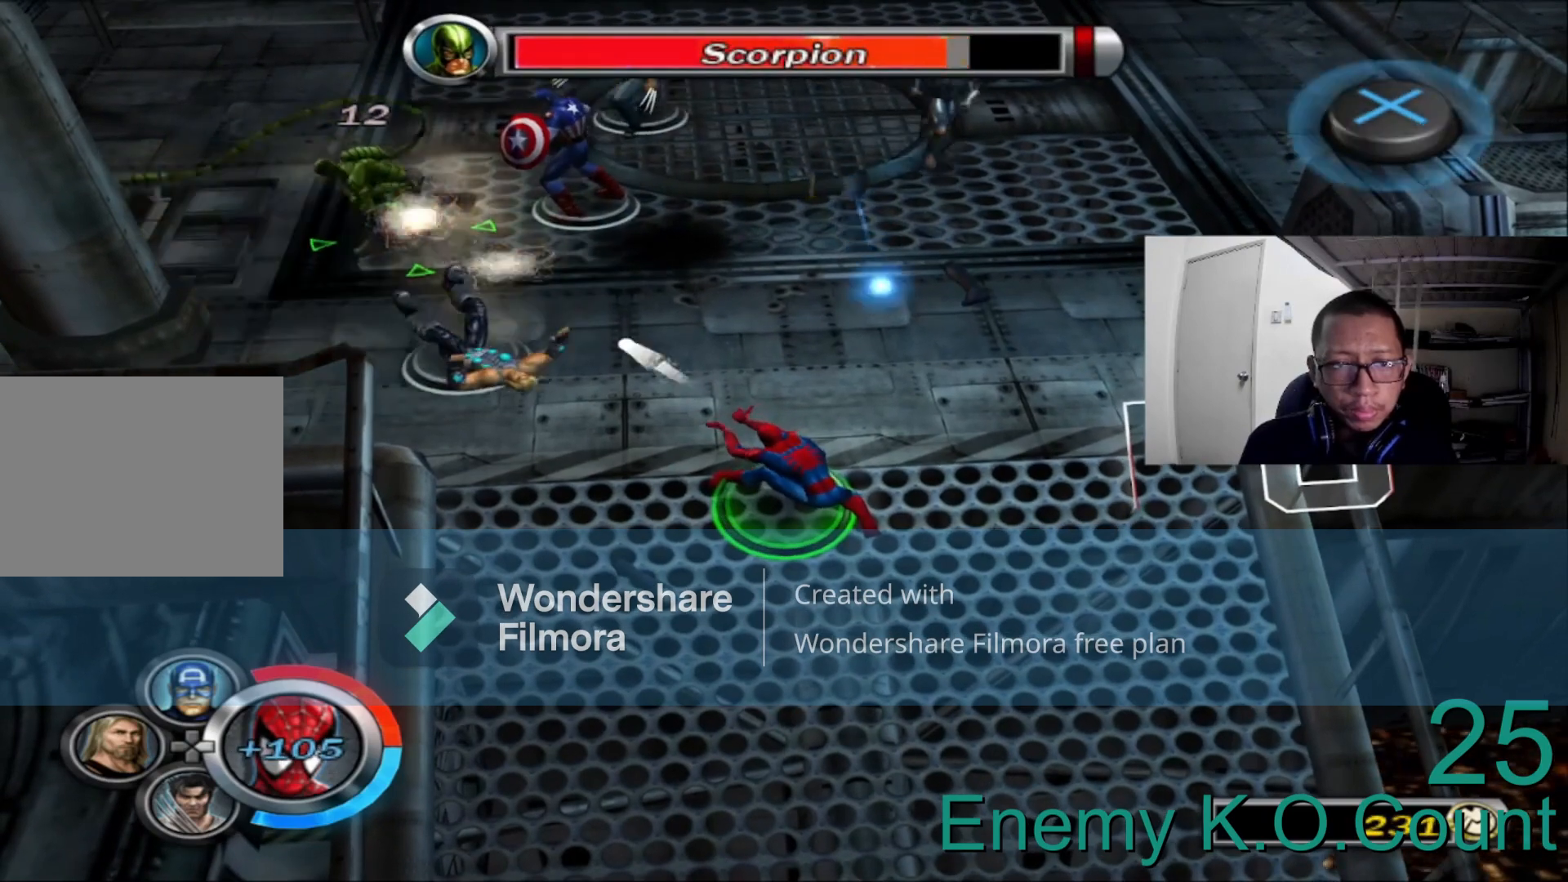
{"buttons": ["R2"], "left_stick": "center", "right_stick": "center", "events": [[40, "A", "up"], [200, "A", "down"], [280, "A", "up"], [400, "A", "down"], [480, "A", "up"]]}
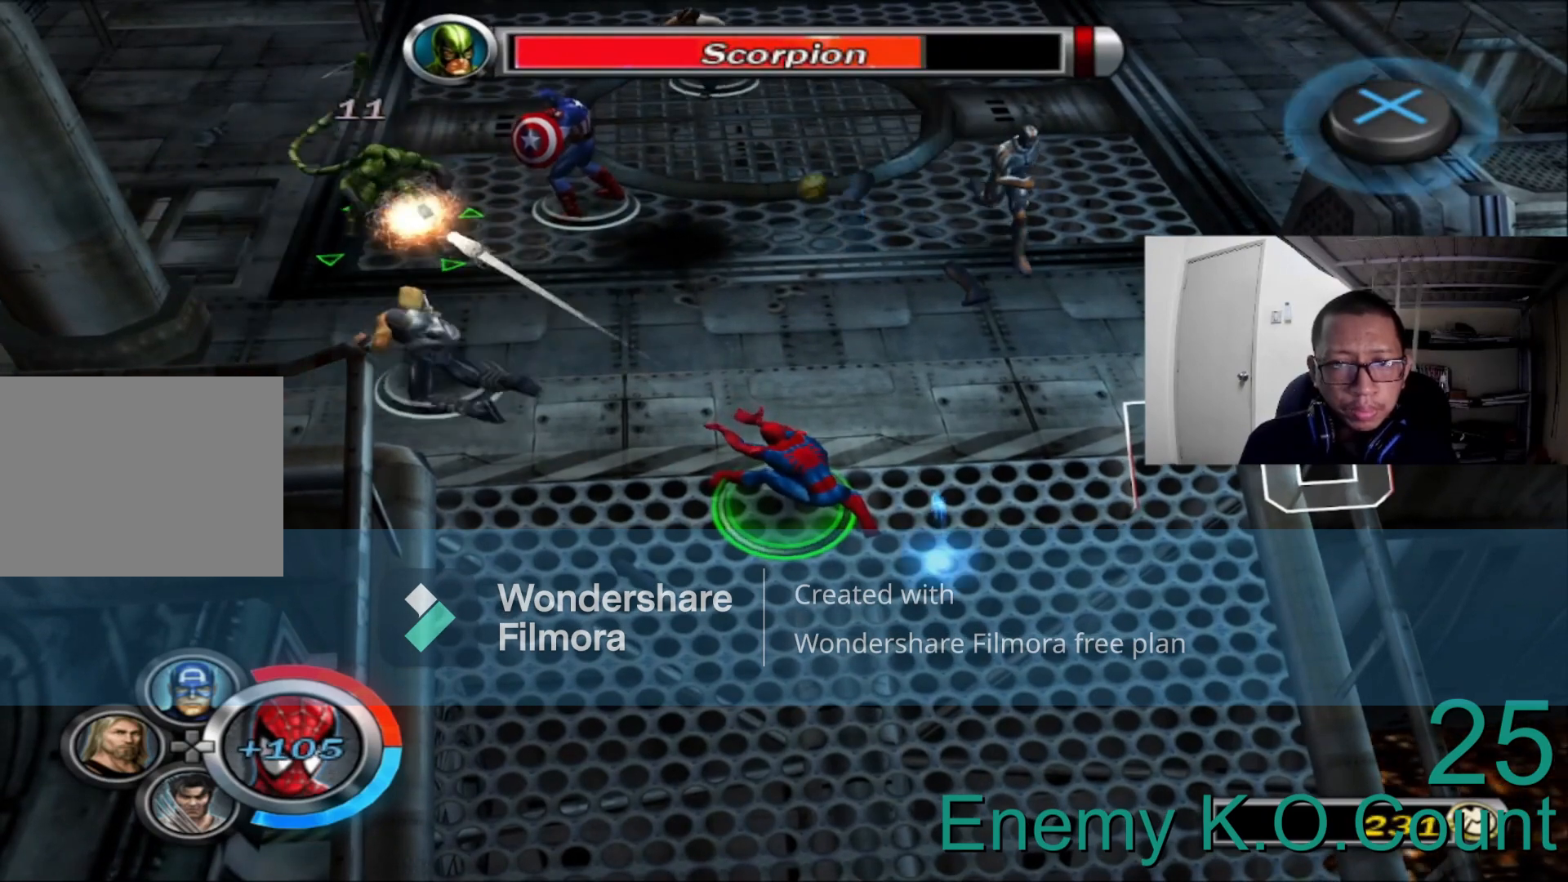
{"buttons": ["A", "R2"], "left_stick": "center", "right_stick": "center", "events": [[80, "A", "down"], [160, "A", "up"], [280, "A", "down"], [400, "A", "up"], [480, "A", "down"]]}
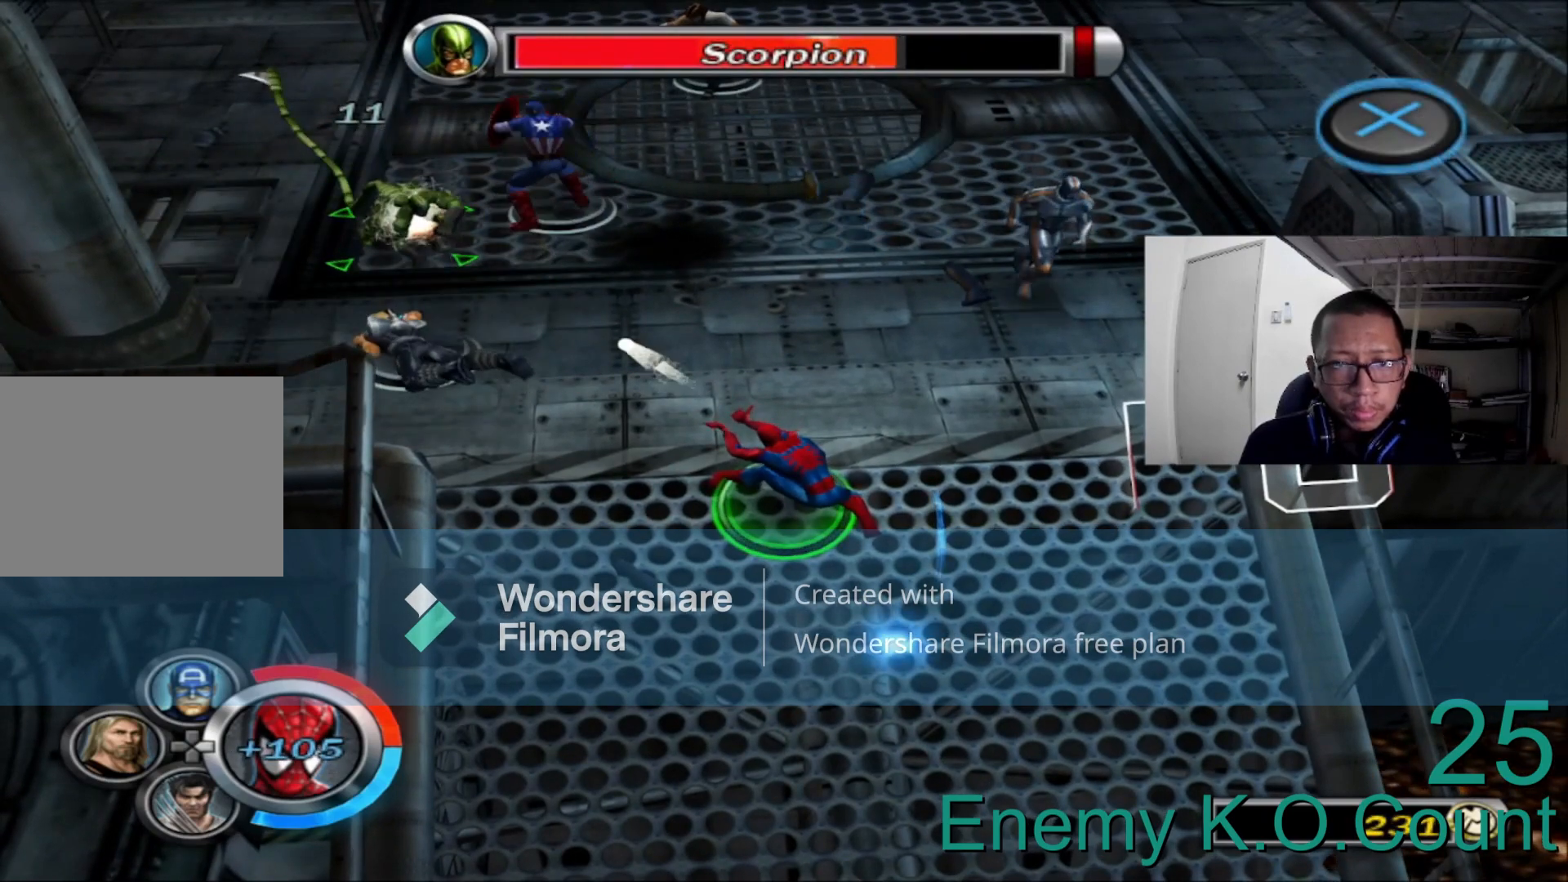
{"buttons": ["R2"], "left_stick": "center", "right_stick": "center", "events": [[80, "A", "up"], [200, "A", "down"], [320, "A", "up"], [400, "A", "down"], [520, "A", "up"]]}
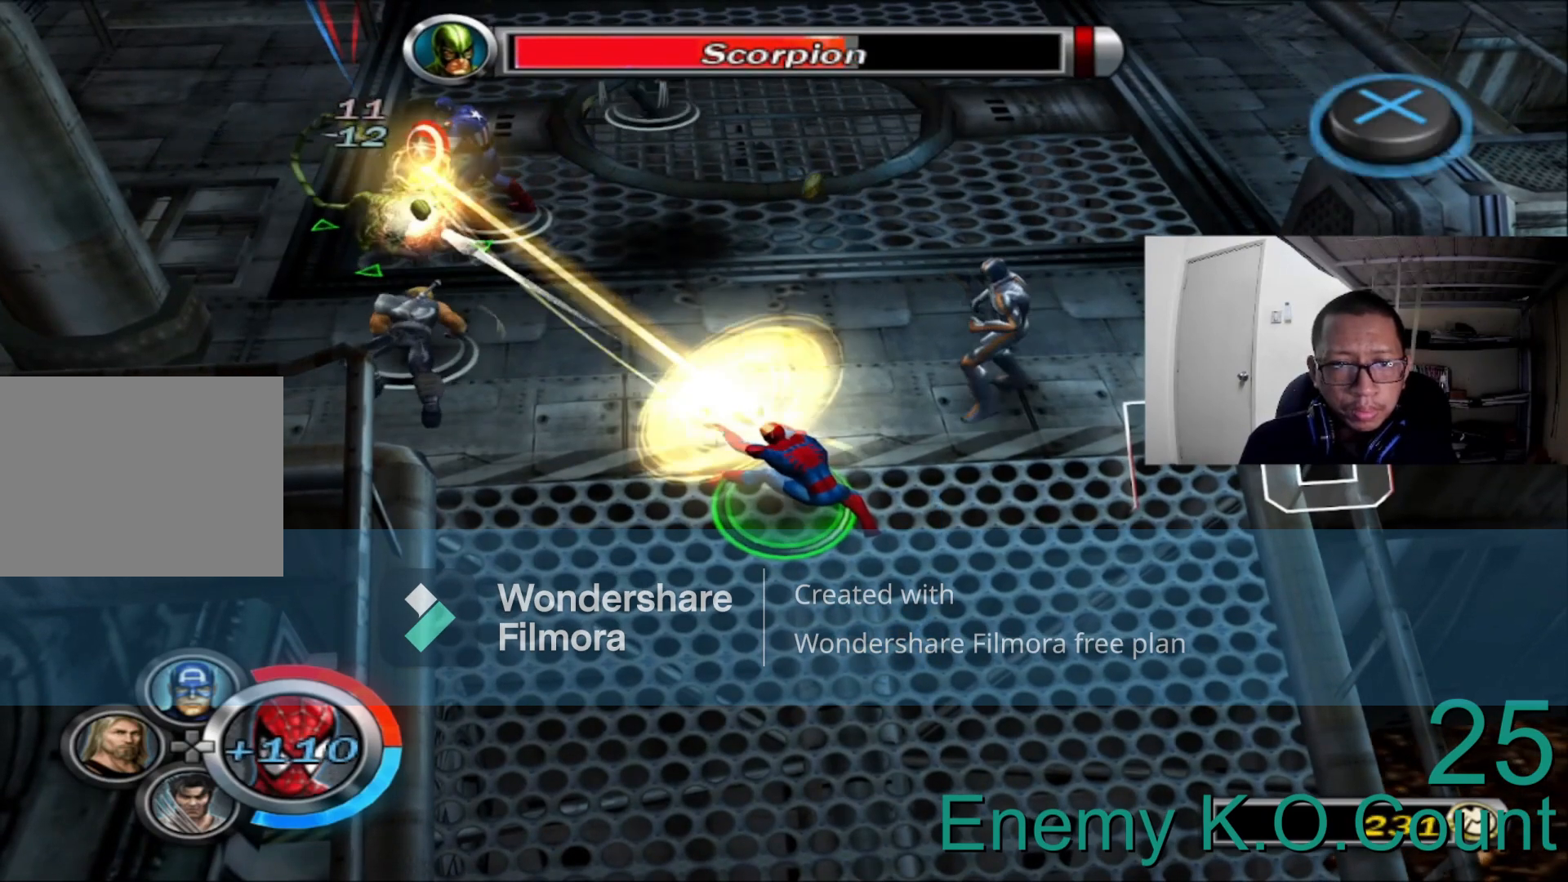
{"buttons": [], "left_stick": "right", "right_stick": "center", "events": [[80, "A", "down"], [200, "A", "up"], [480, "R2", "up"], [480, "left_stick", "right"]]}